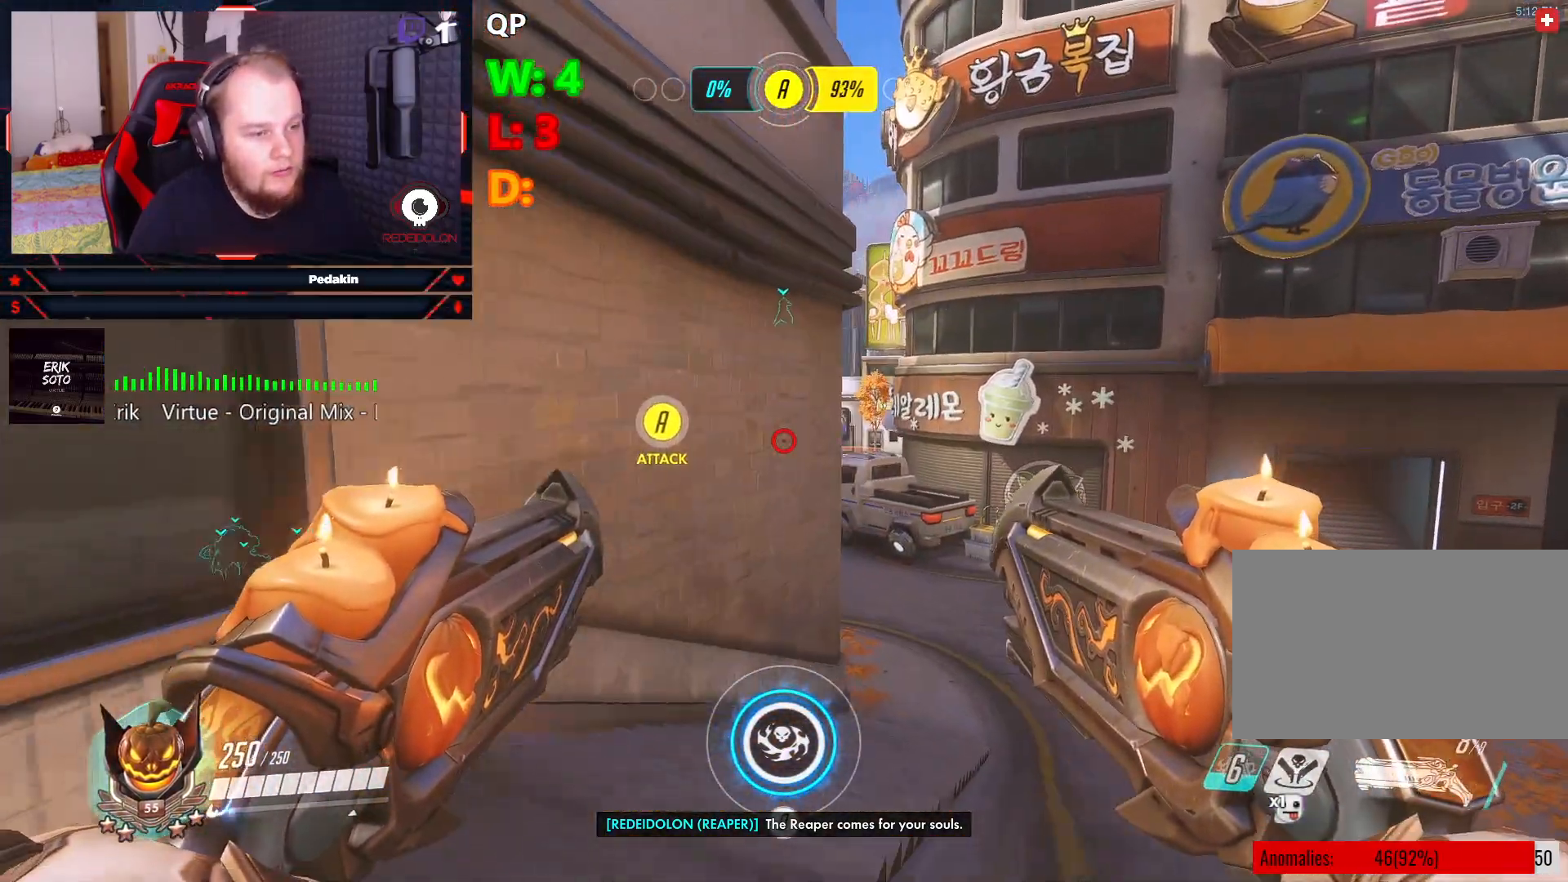
Gameplay with keyboard and mouse; each line is a JSON object with the keys and mouse buttons held at the frame after it. "events" lists presses ("down") and releases ("up") of "1", "2", "3", "4", "5", "a", "alt", "c", "caps_lock", "ctrl", "d", "e", "f", "g", "q", "r", "s", "shift", "space", "t", "tab", "v", "w", "x", "z", "mouse_left", "mouse_wheel" and "mouse_right" between this image and that frame as [ms after this image, input, new state], when the widget could be followed in between. "mouse_left", "mouse_wheel", "mouse_right" = the "left", "wheel", "right" buttons of the "mouse" list. No other keys are recorded. "wheel" means that the mouse wheel is clicked or scrolled. Not read: mouse_move.
{"keys": ["d", "w"], "mouse": [], "events": []}
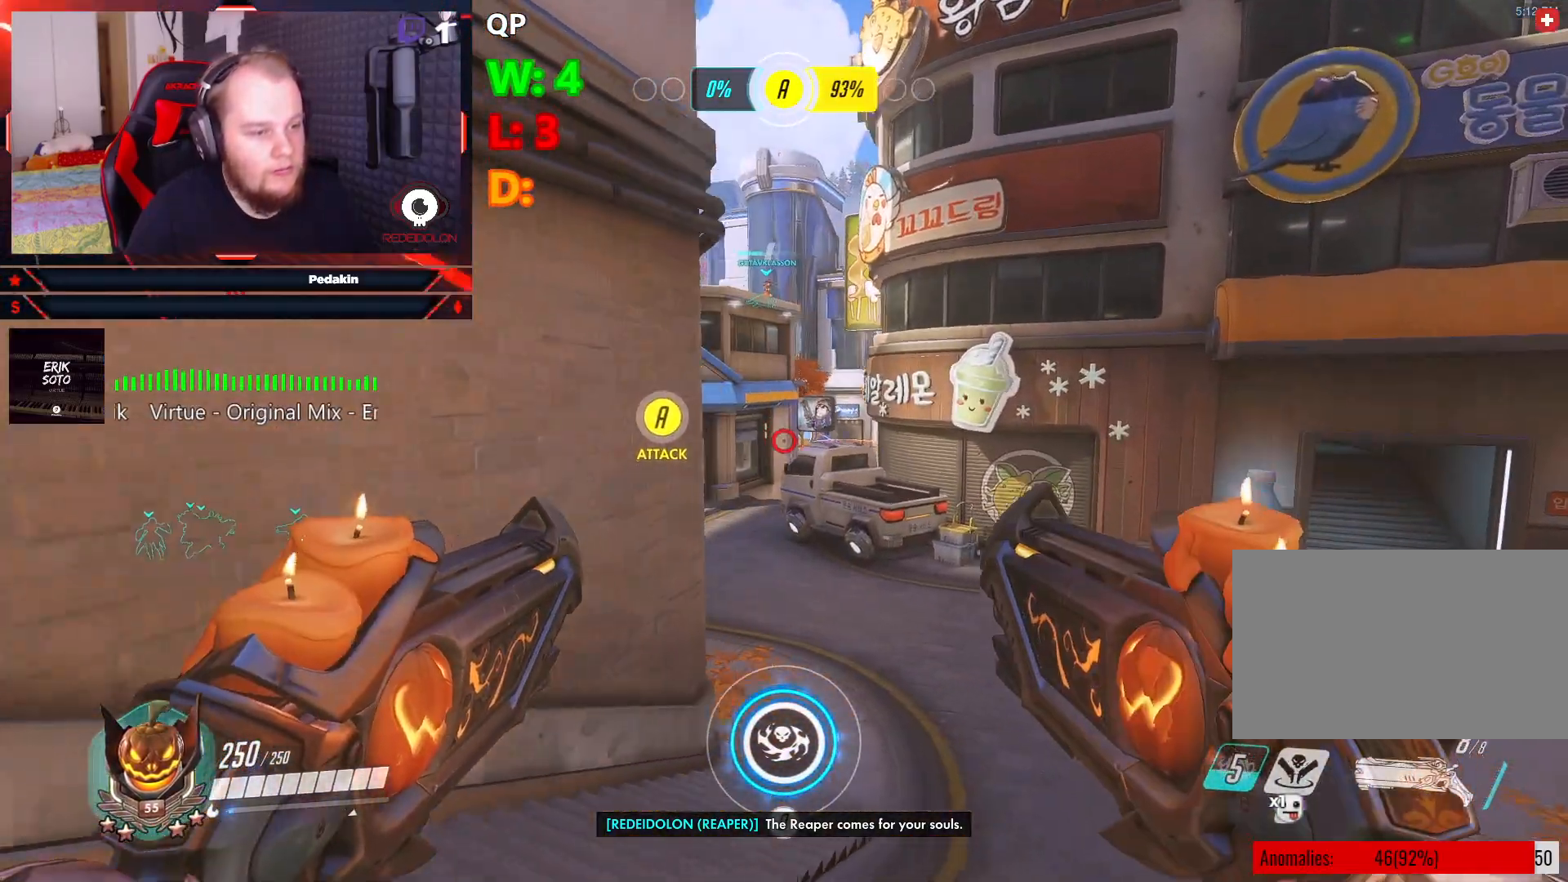
{"keys": ["w"], "mouse": [], "events": [[104, "space", "down"], [250, "d", "up"], [291, "space", "up"]]}
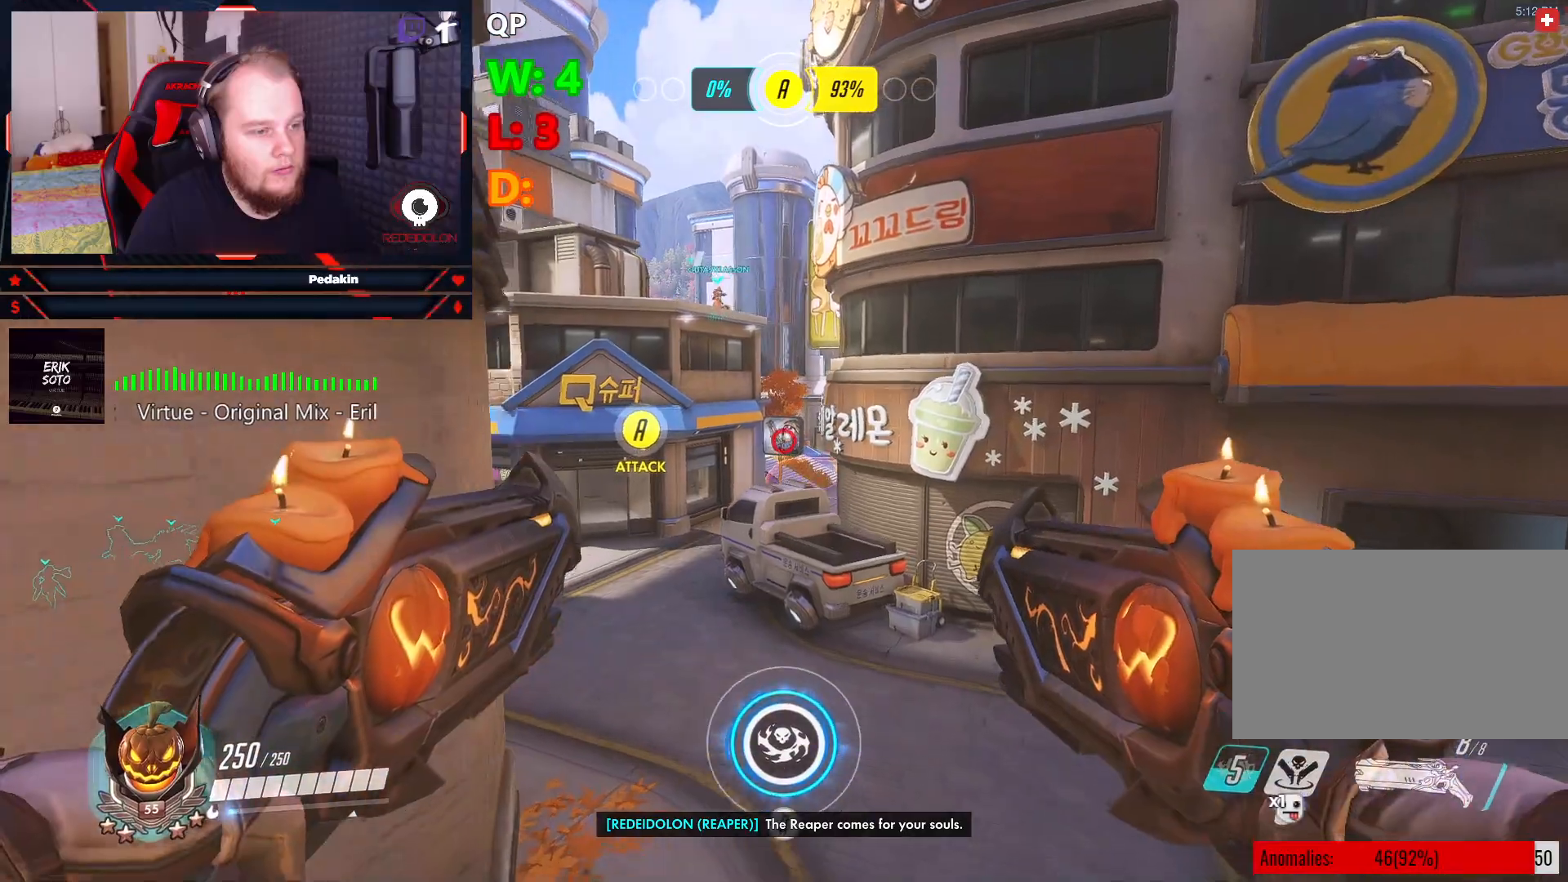
{"keys": ["w"], "mouse": [], "events": []}
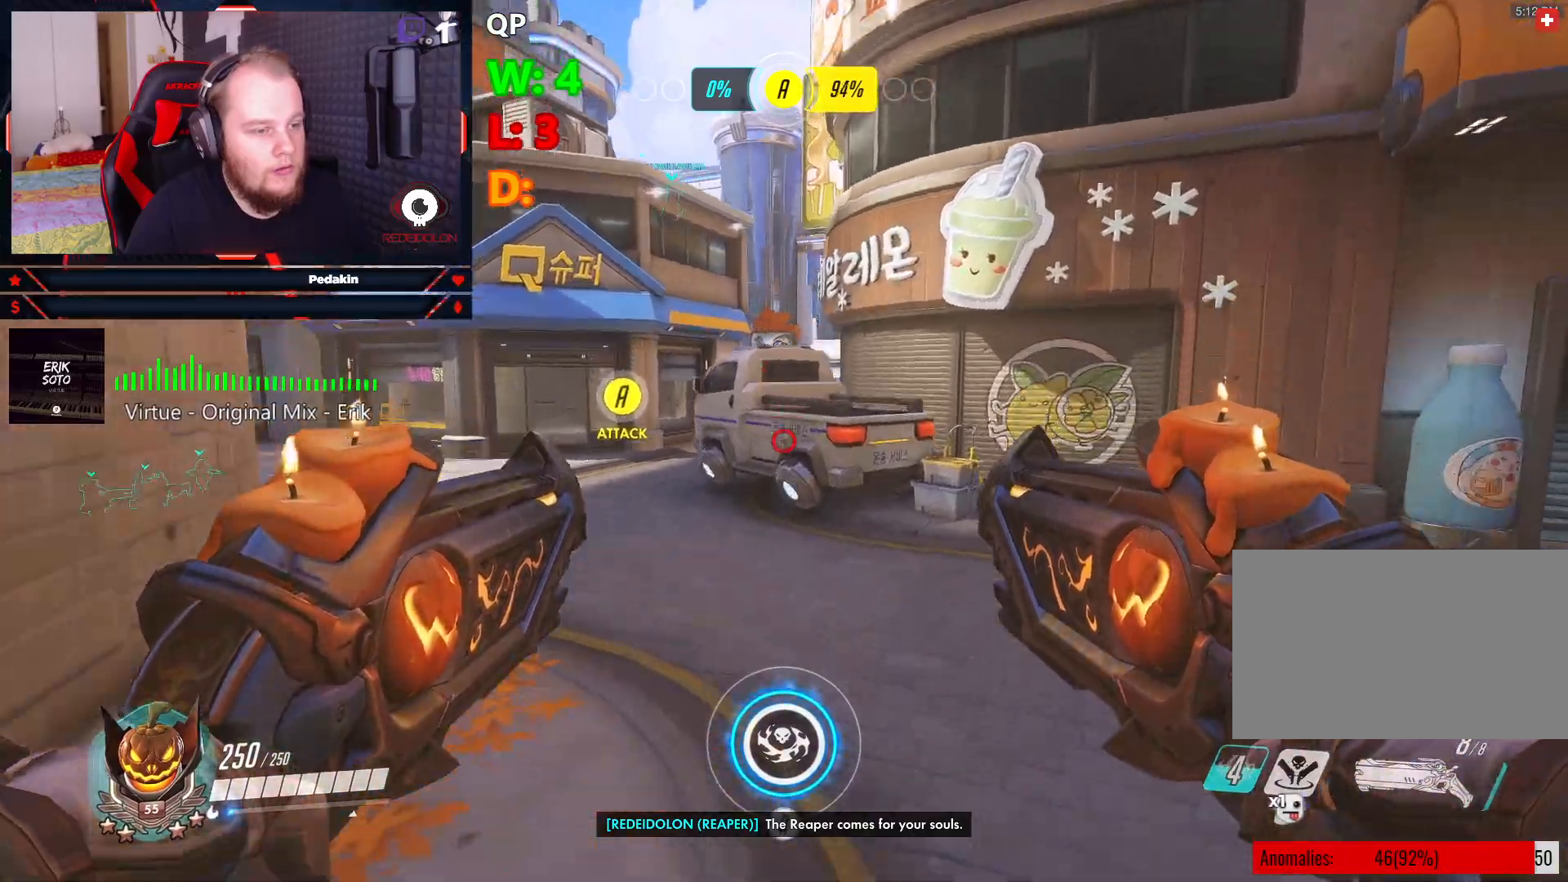
{"keys": ["space", "w"], "mouse": [], "events": [[271, "space", "down"]]}
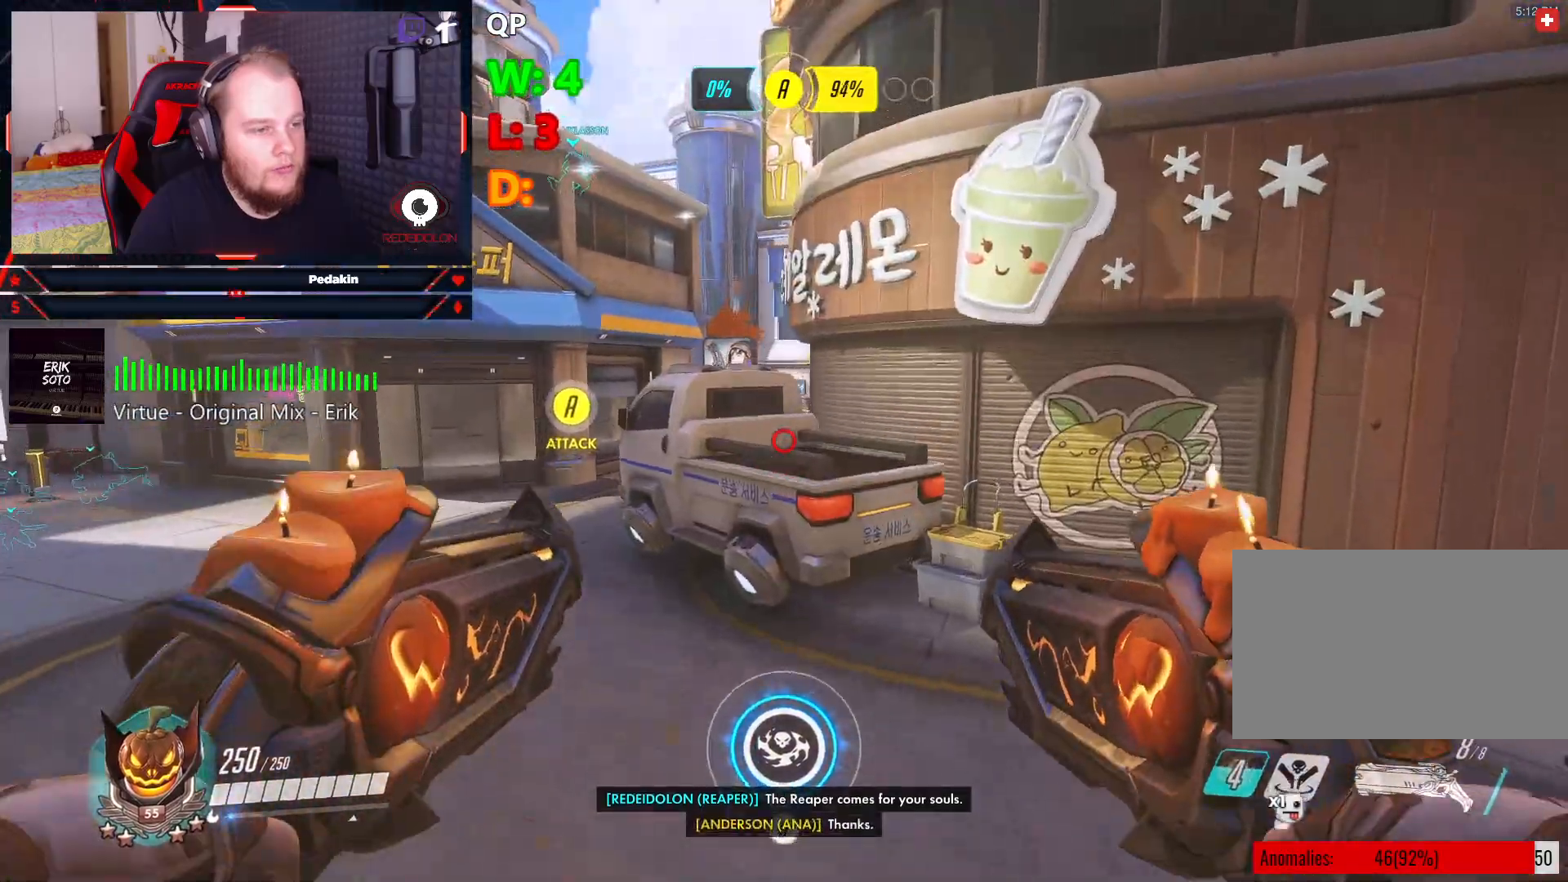
{"keys": ["w"], "mouse": [], "events": [[62, "space", "up"]]}
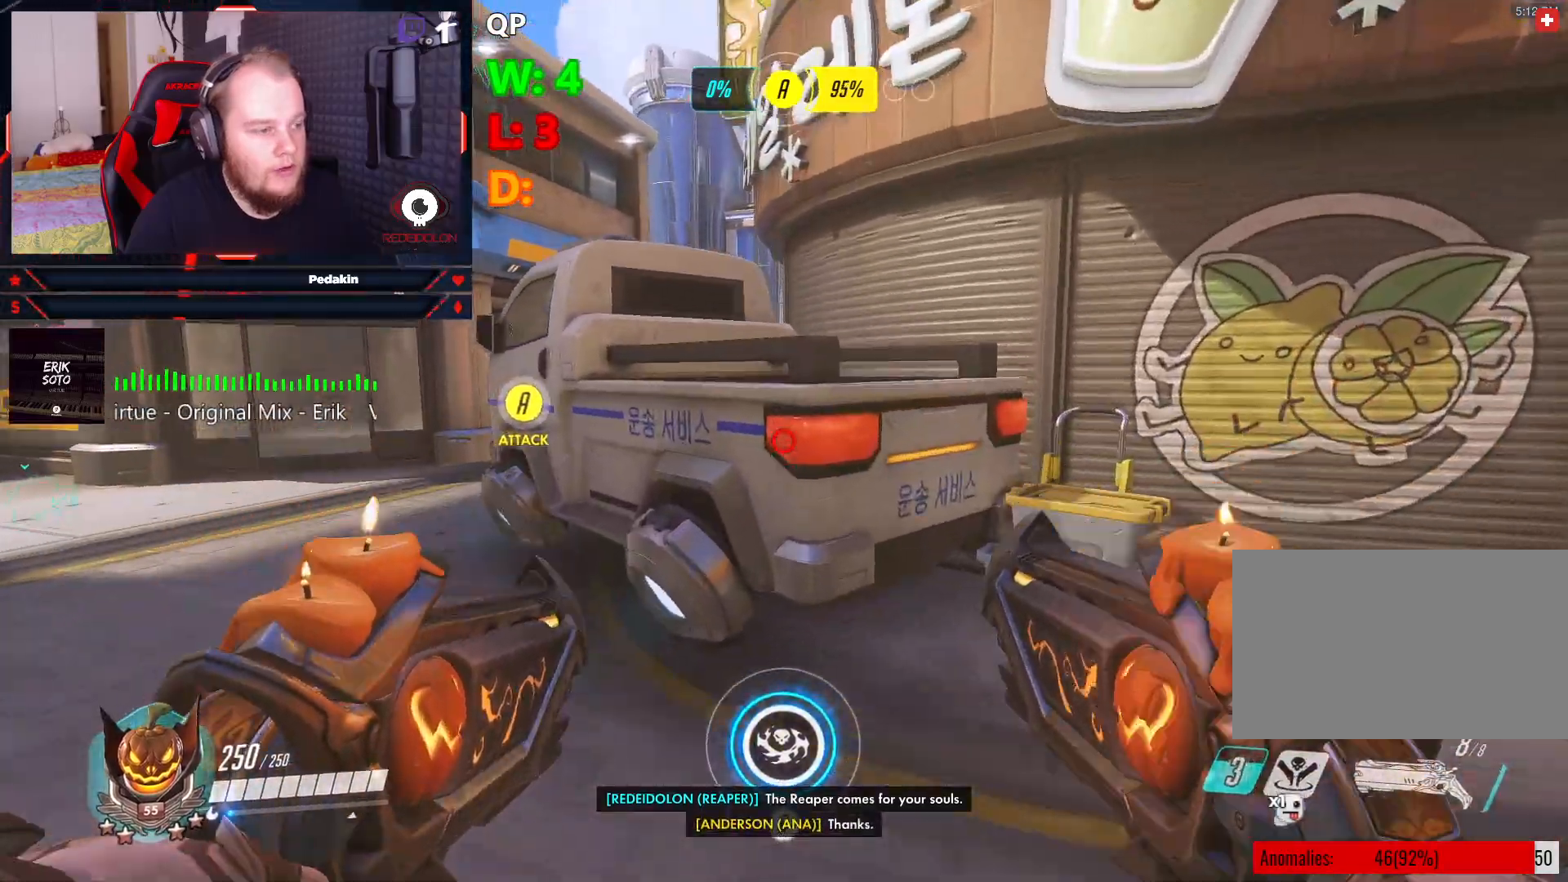
{"keys": ["w"], "mouse": [], "events": [[167, "space", "down"], [458, "space", "up"]]}
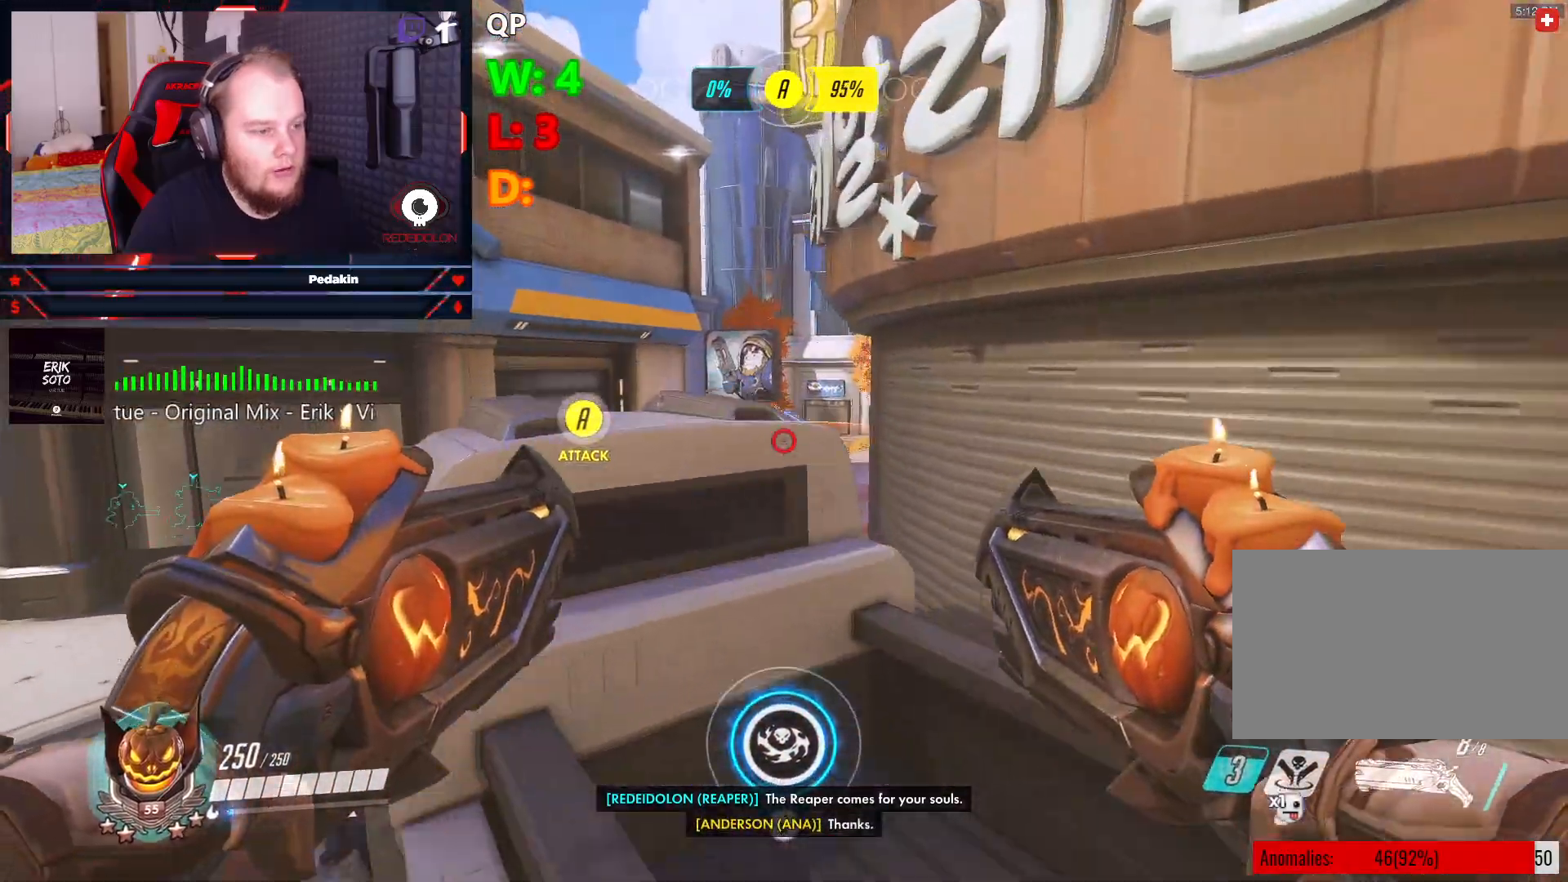
{"keys": ["w"], "mouse": [], "events": [[83, "space", "down"], [271, "space", "up"], [333, "a", "down"], [458, "a", "up"]]}
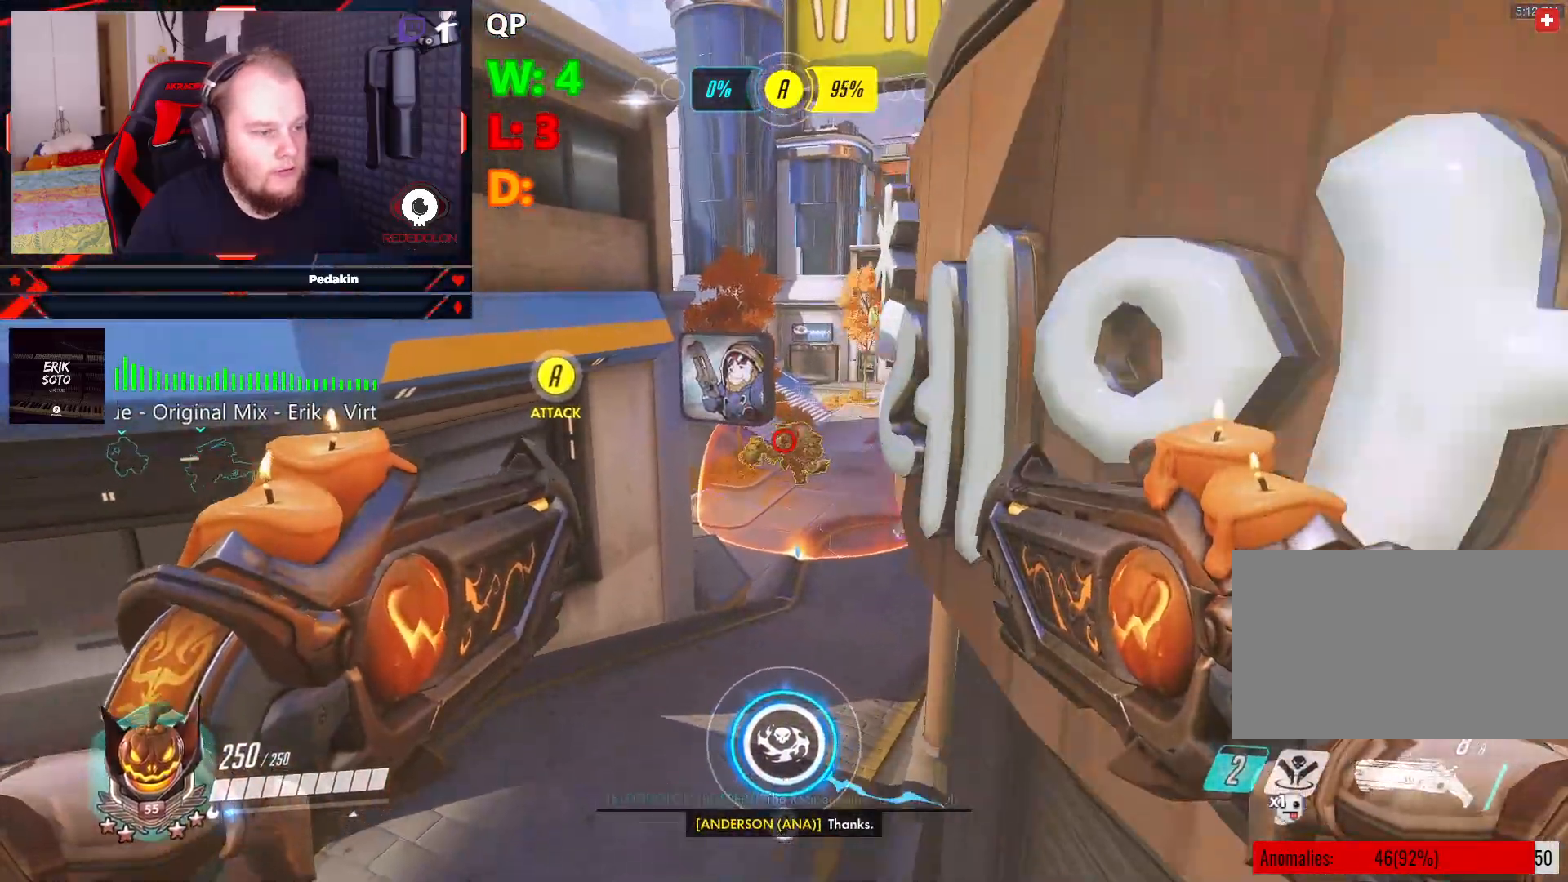
{"keys": ["a"], "mouse": [], "events": [[291, "w", "up"], [375, "a", "down"], [375, "s", "down"], [479, "s", "up"]]}
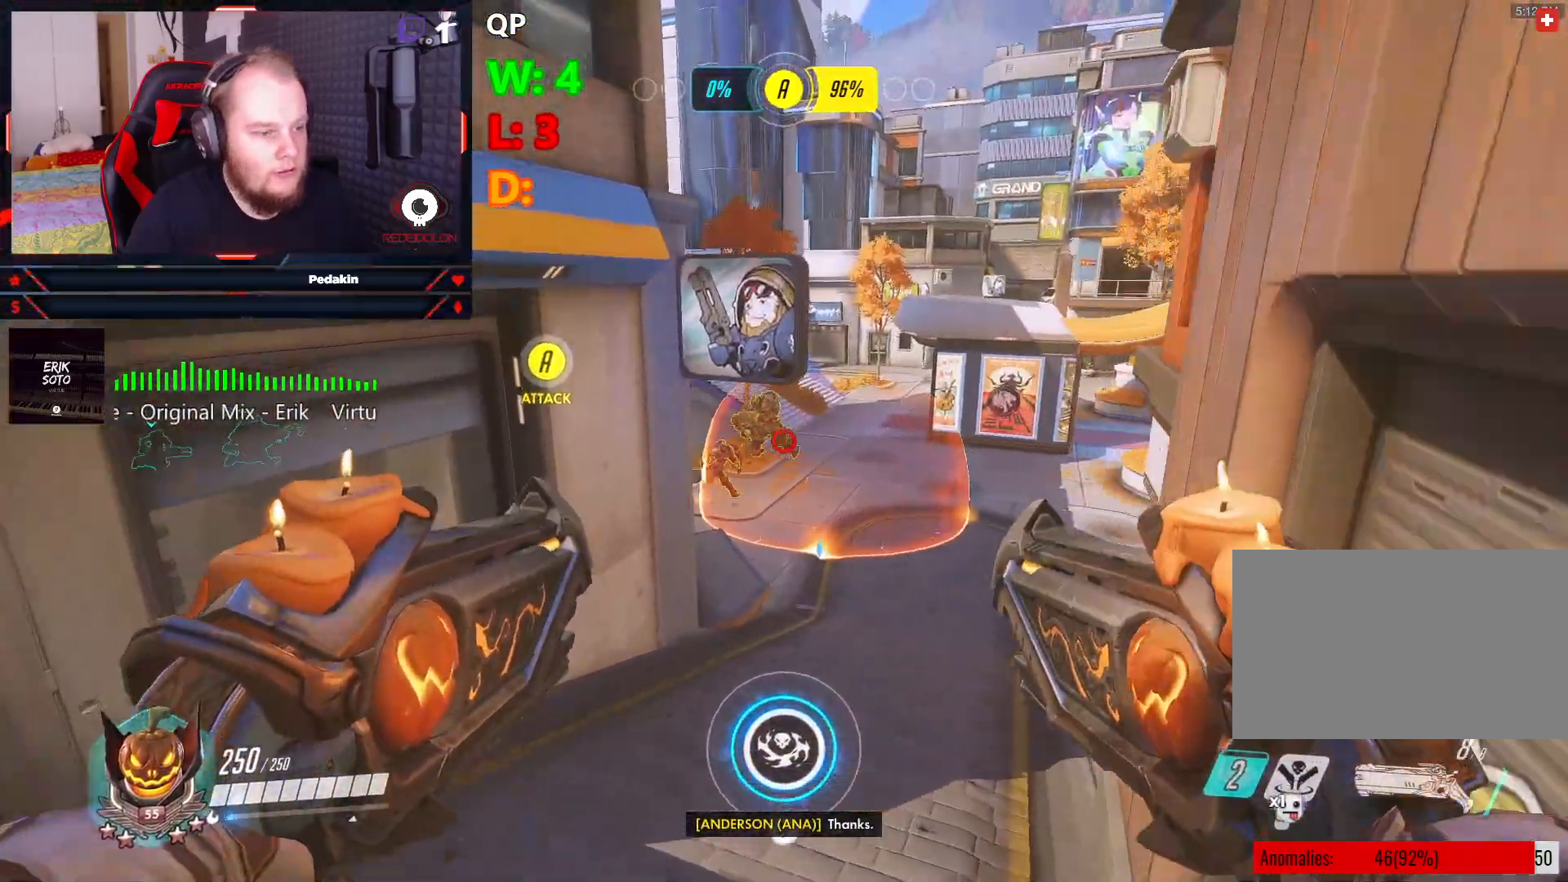
{"keys": ["d", "w"], "mouse": [], "events": [[21, "a", "up"], [125, "w", "down"], [312, "d", "down"]]}
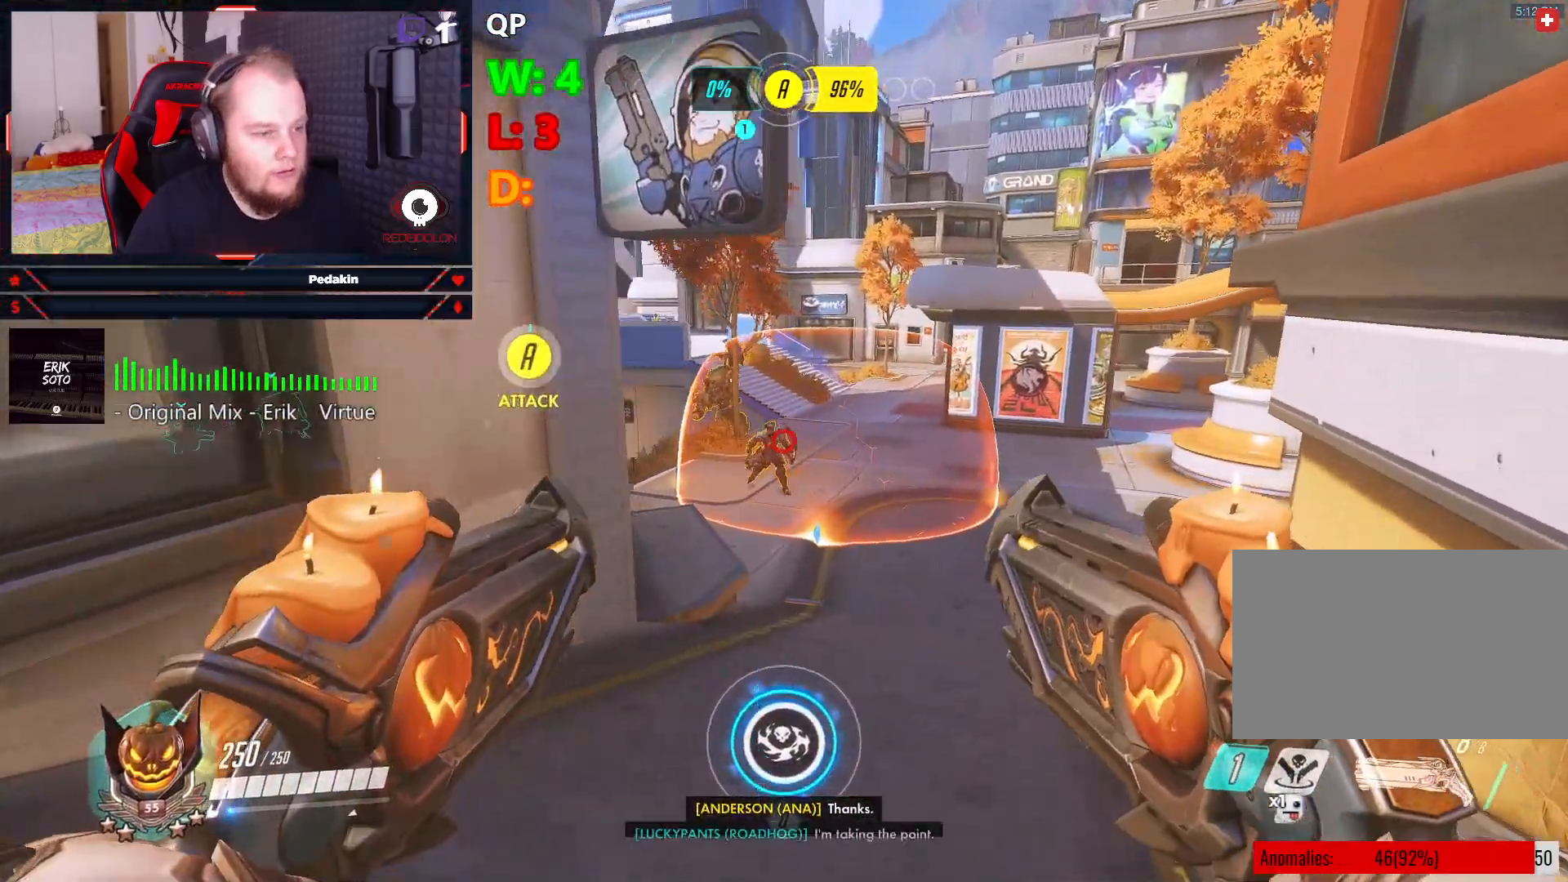
{"keys": ["d"], "mouse": [], "events": [[41, "space", "down"], [41, "w", "up"], [229, "mouse_wheel", "down"], [229, "space", "up"], [271, "mouse_wheel", "up"]]}
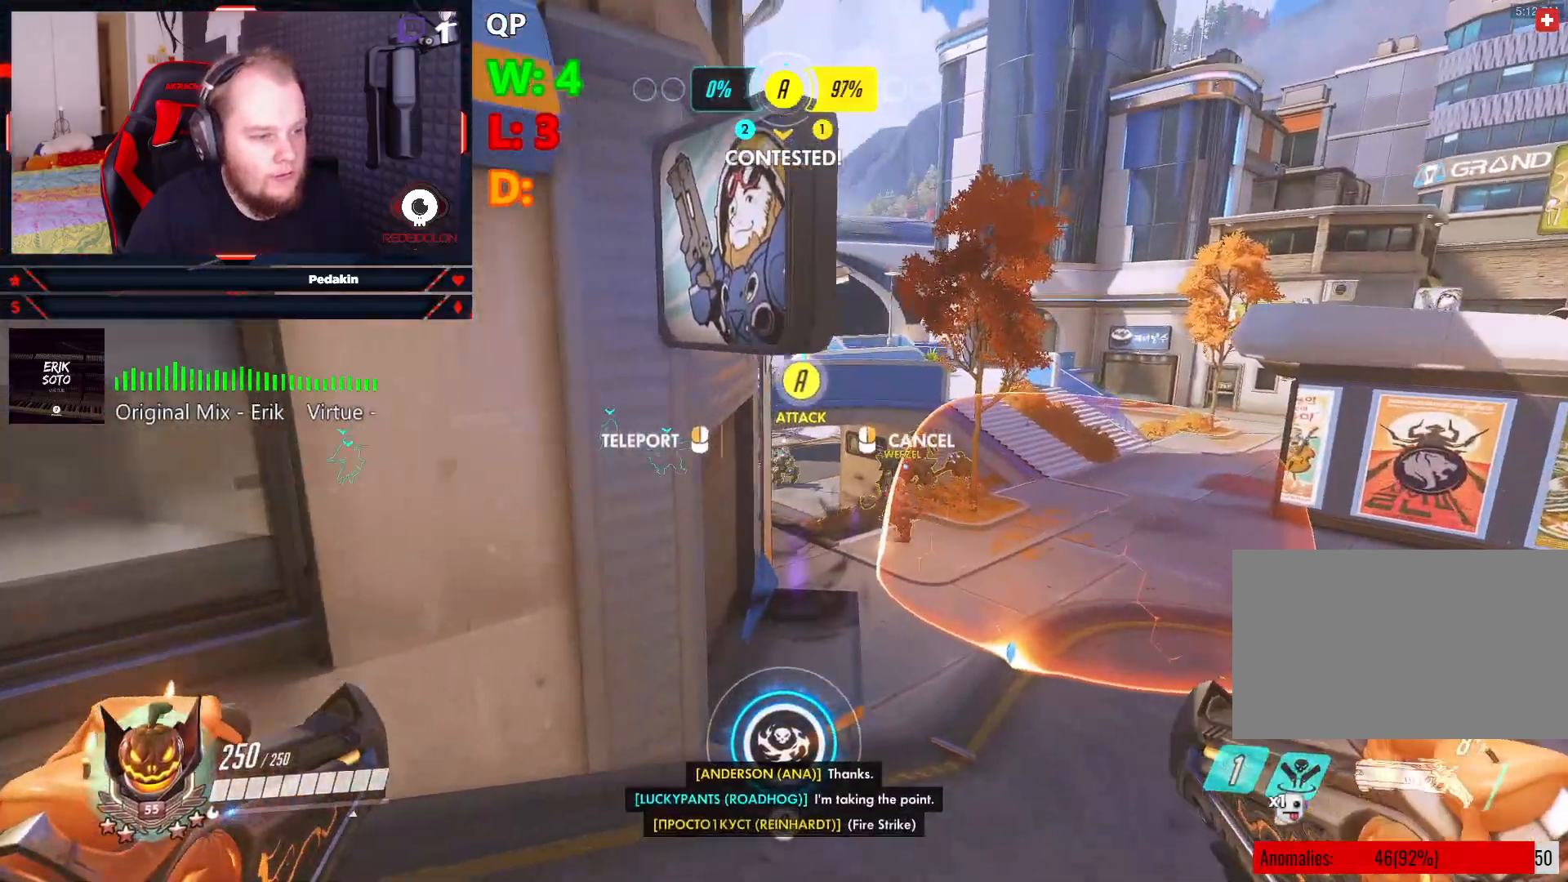
{"keys": ["w"], "mouse": [], "events": [[187, "w", "down"], [250, "d", "up"], [291, "mouse_left", "down"], [333, "space", "down"], [437, "mouse_left", "up"], [479, "space", "up"]]}
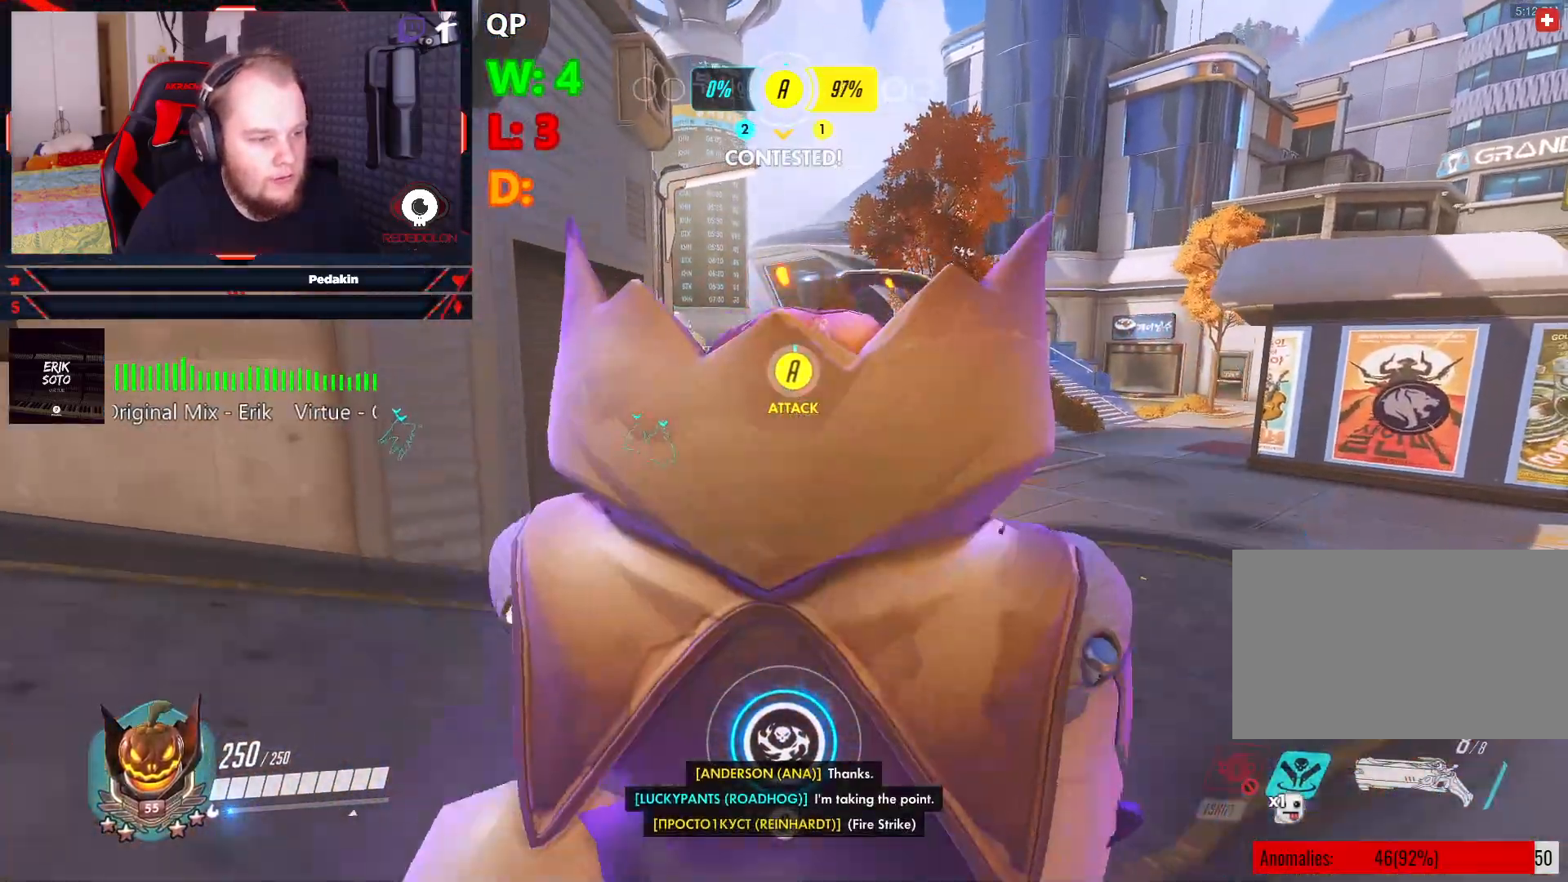
{"keys": ["w"], "mouse": [], "events": [[21, "mouse_left", "down"], [21, "space", "down"], [83, "mouse_left", "up"], [167, "space", "up"]]}
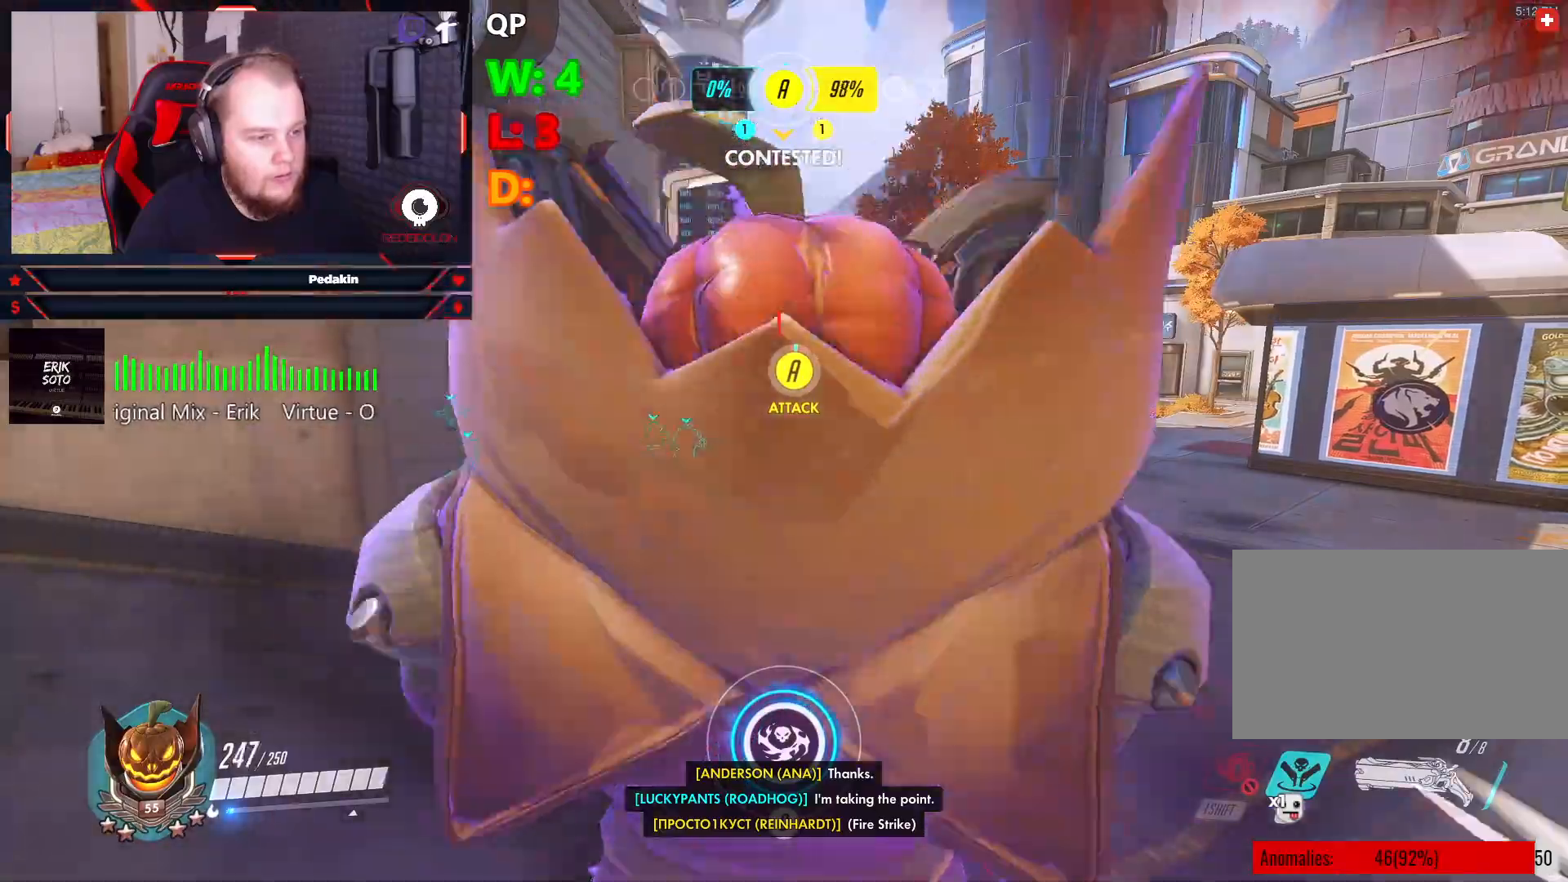
{"keys": ["w"], "mouse": [], "events": []}
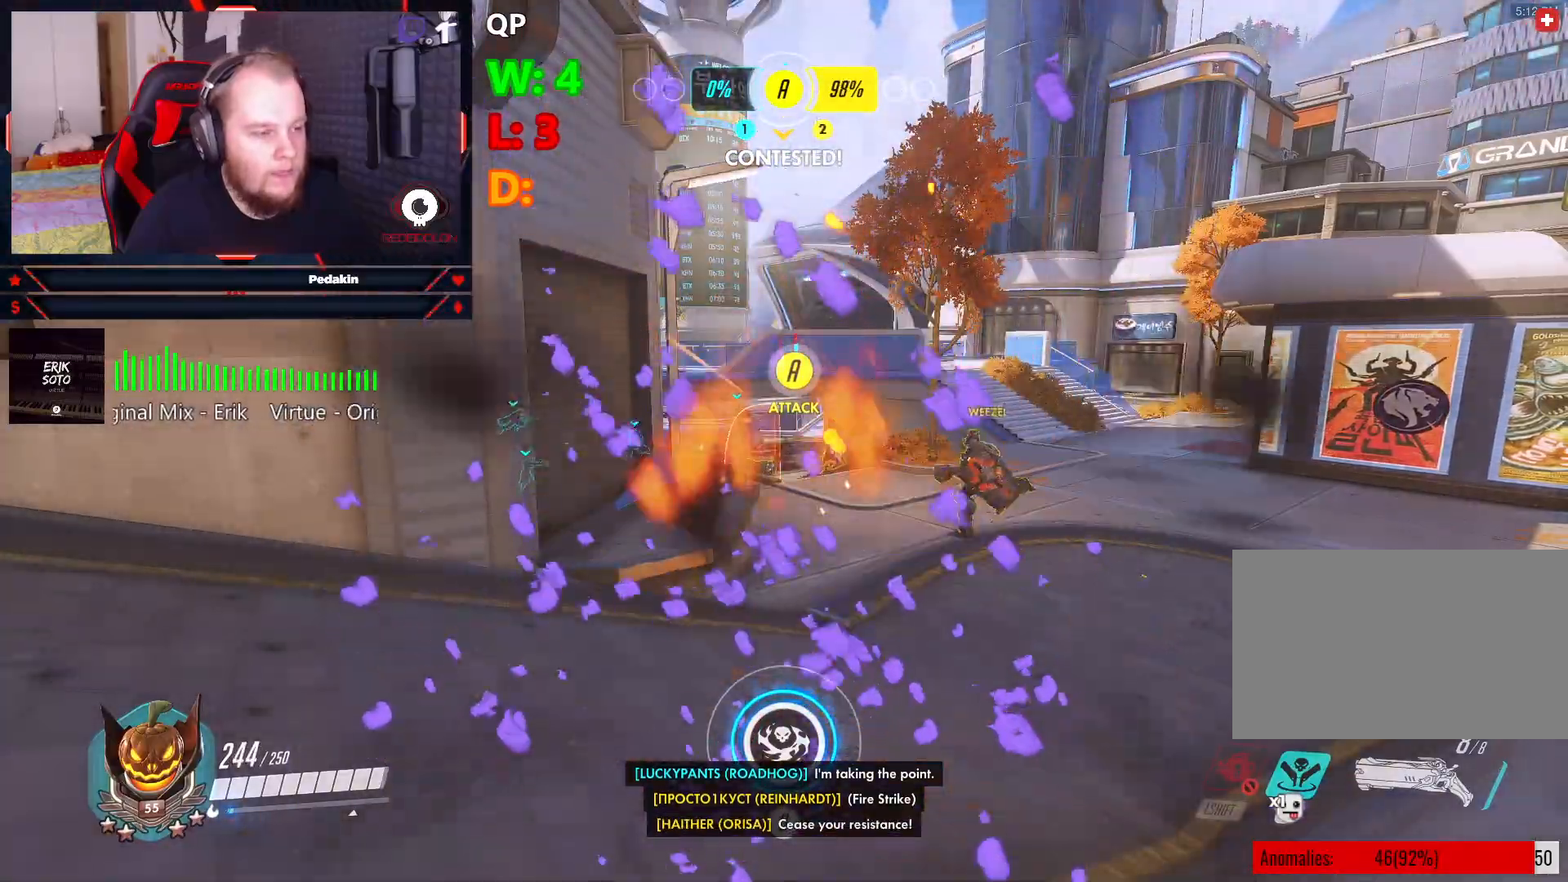
{"keys": ["w"], "mouse": [], "events": []}
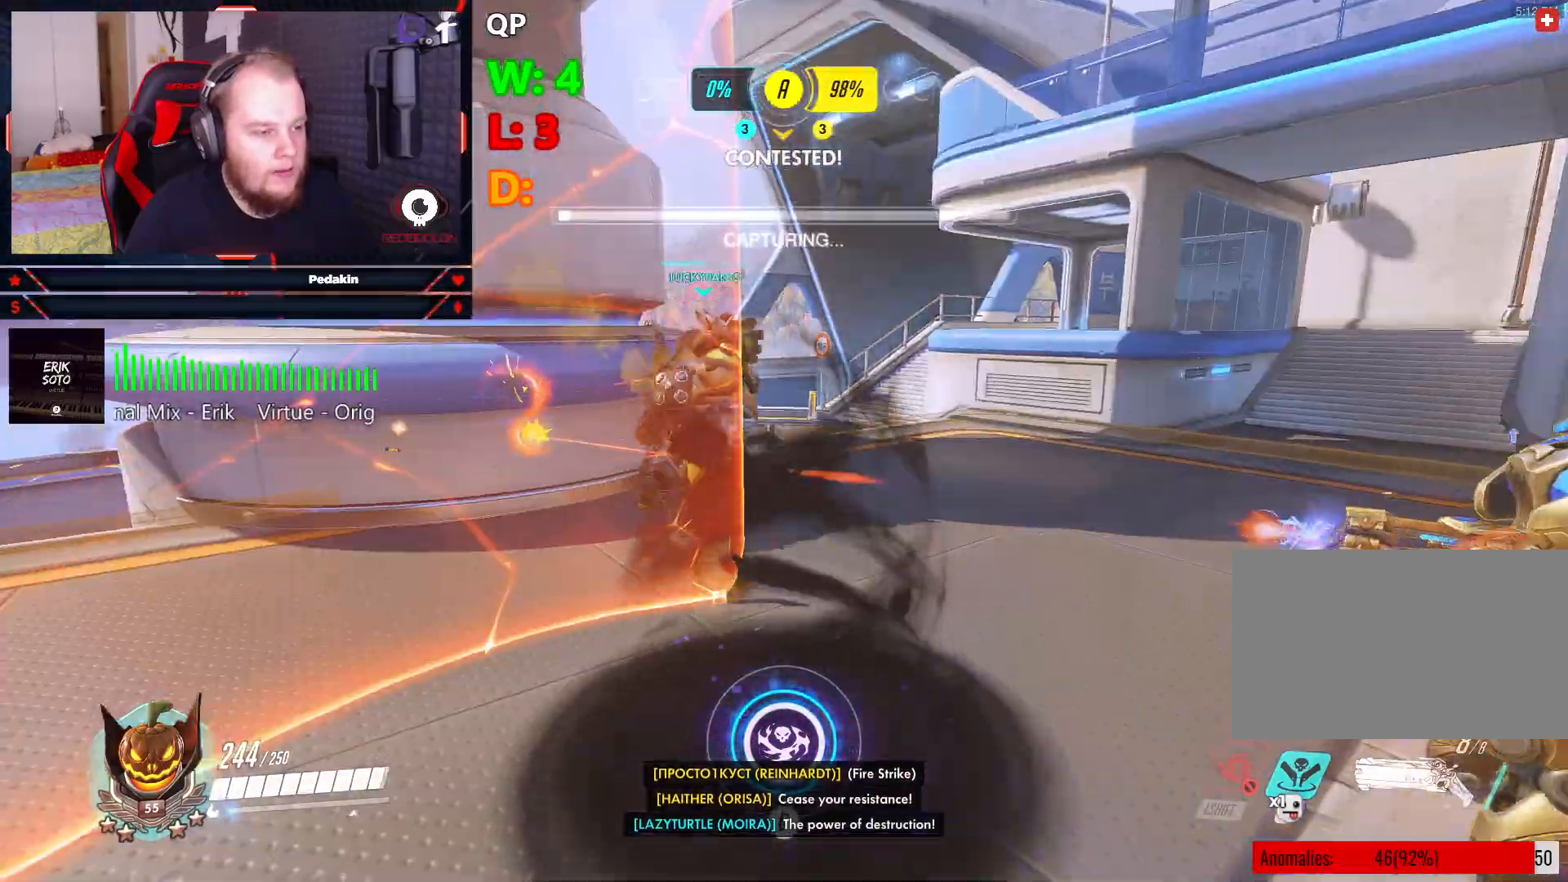
{"keys": ["w"], "mouse": [], "events": []}
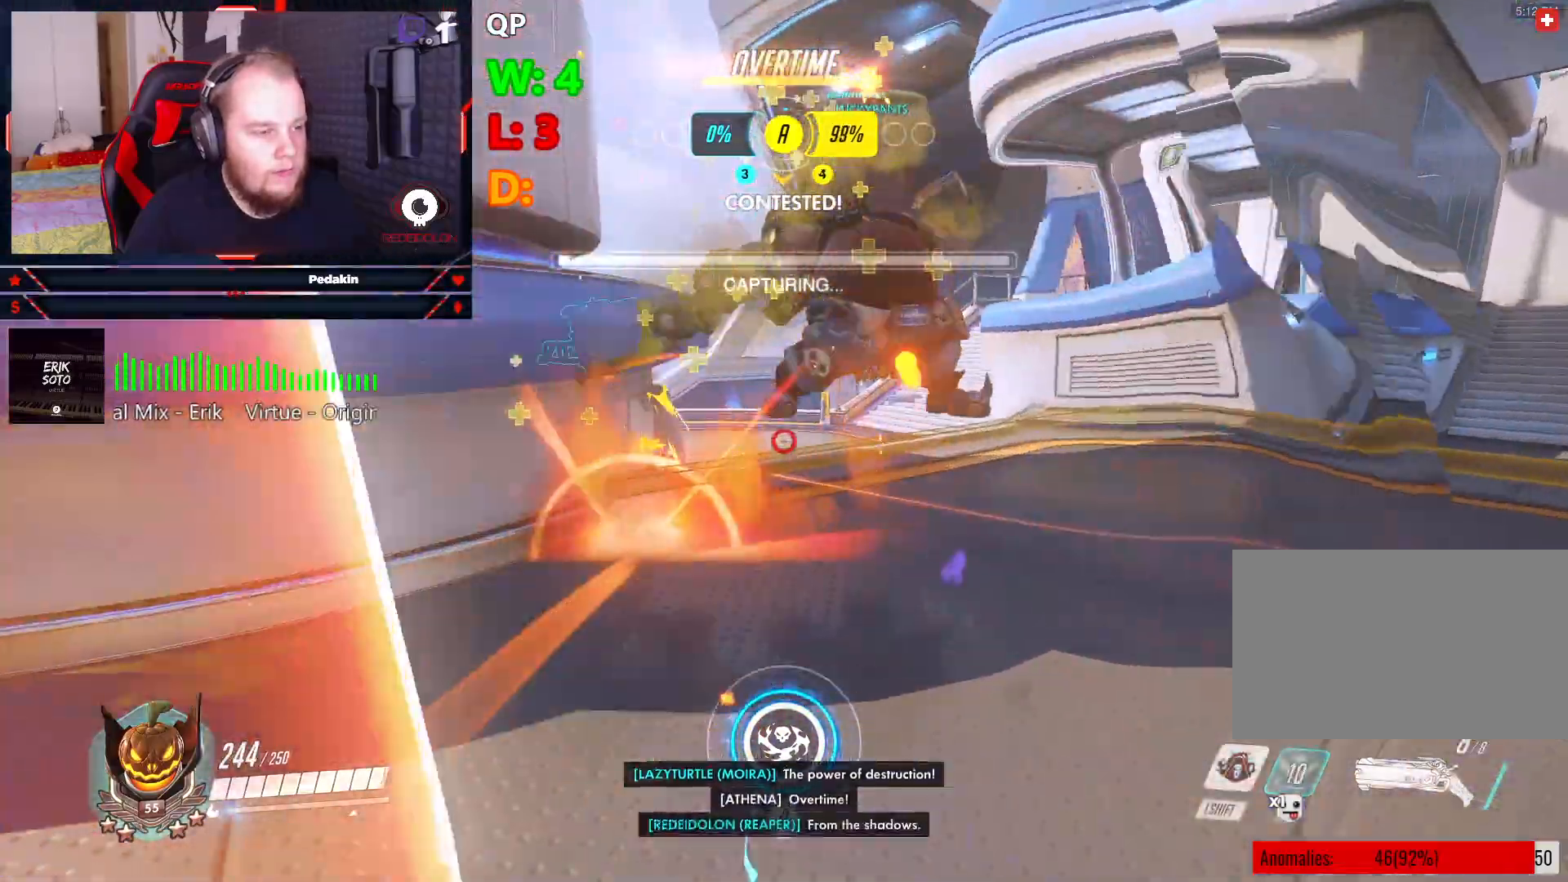
{"keys": ["w"], "mouse": [], "events": [[146, "q", "down"], [208, "q", "up"], [208, "w", "up"], [271, "d", "down"], [271, "q", "down"], [333, "d", "up"], [417, "w", "down"], [458, "q", "up"]]}
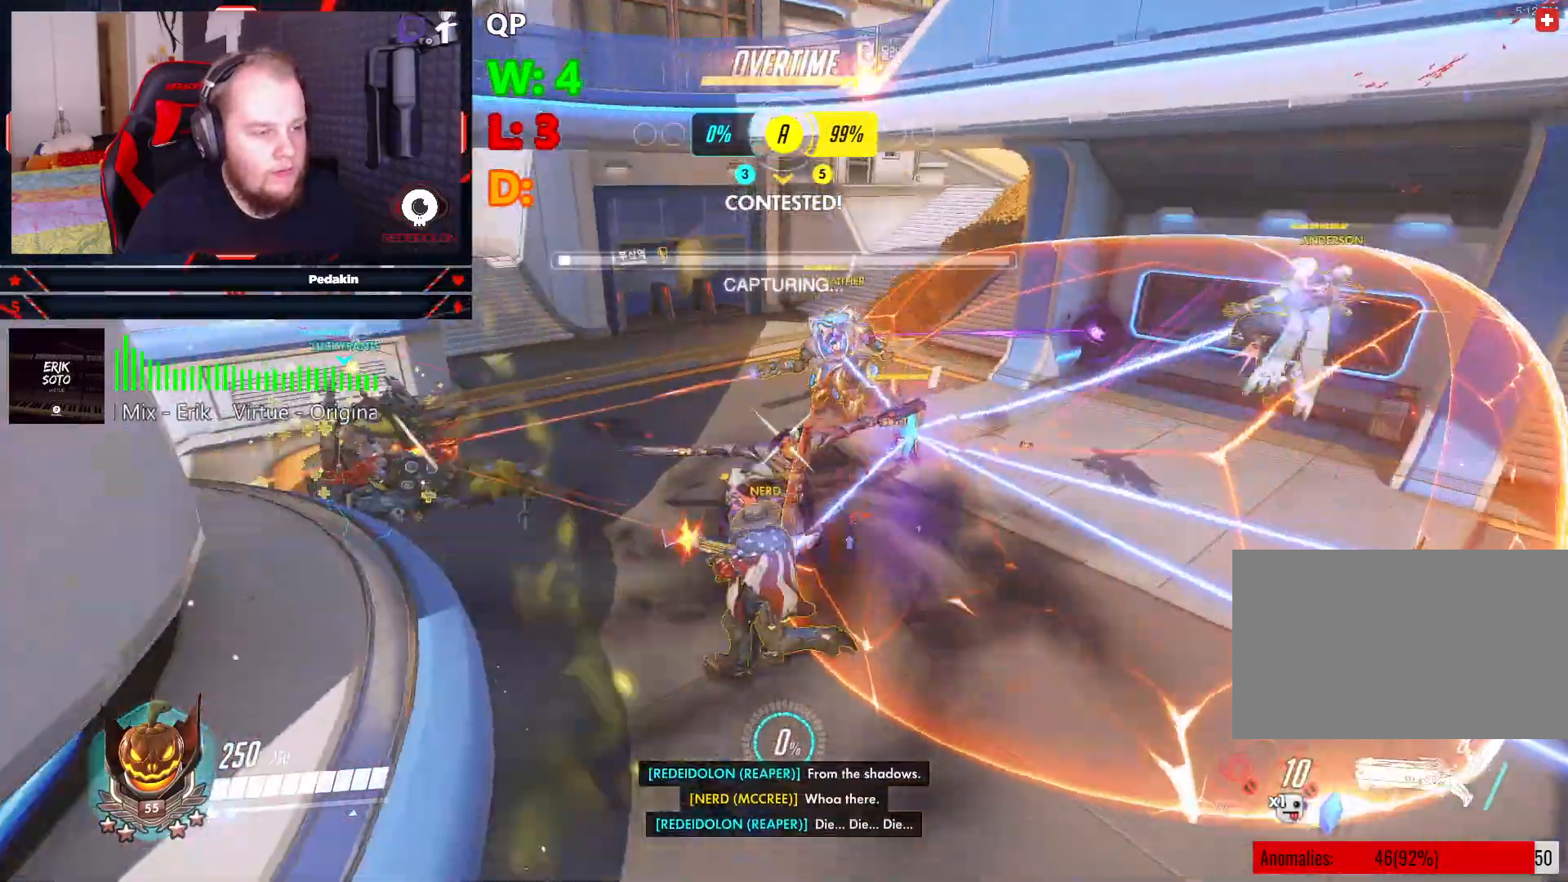
{"keys": ["w"], "mouse": [], "events": []}
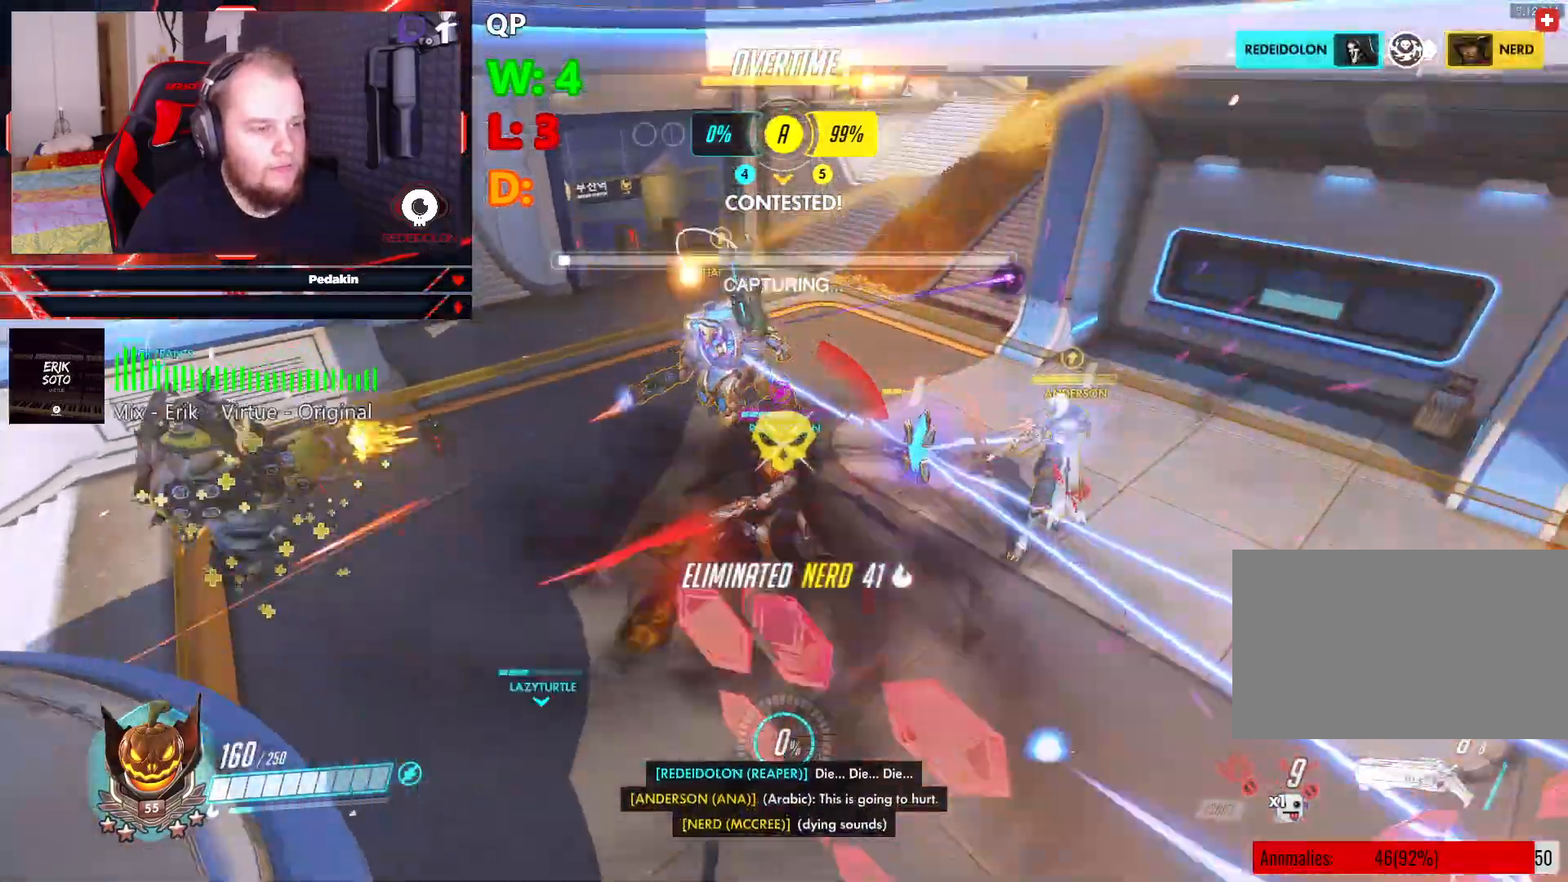
{"keys": ["a", "w"], "mouse": [], "events": [[62, "a", "down"]]}
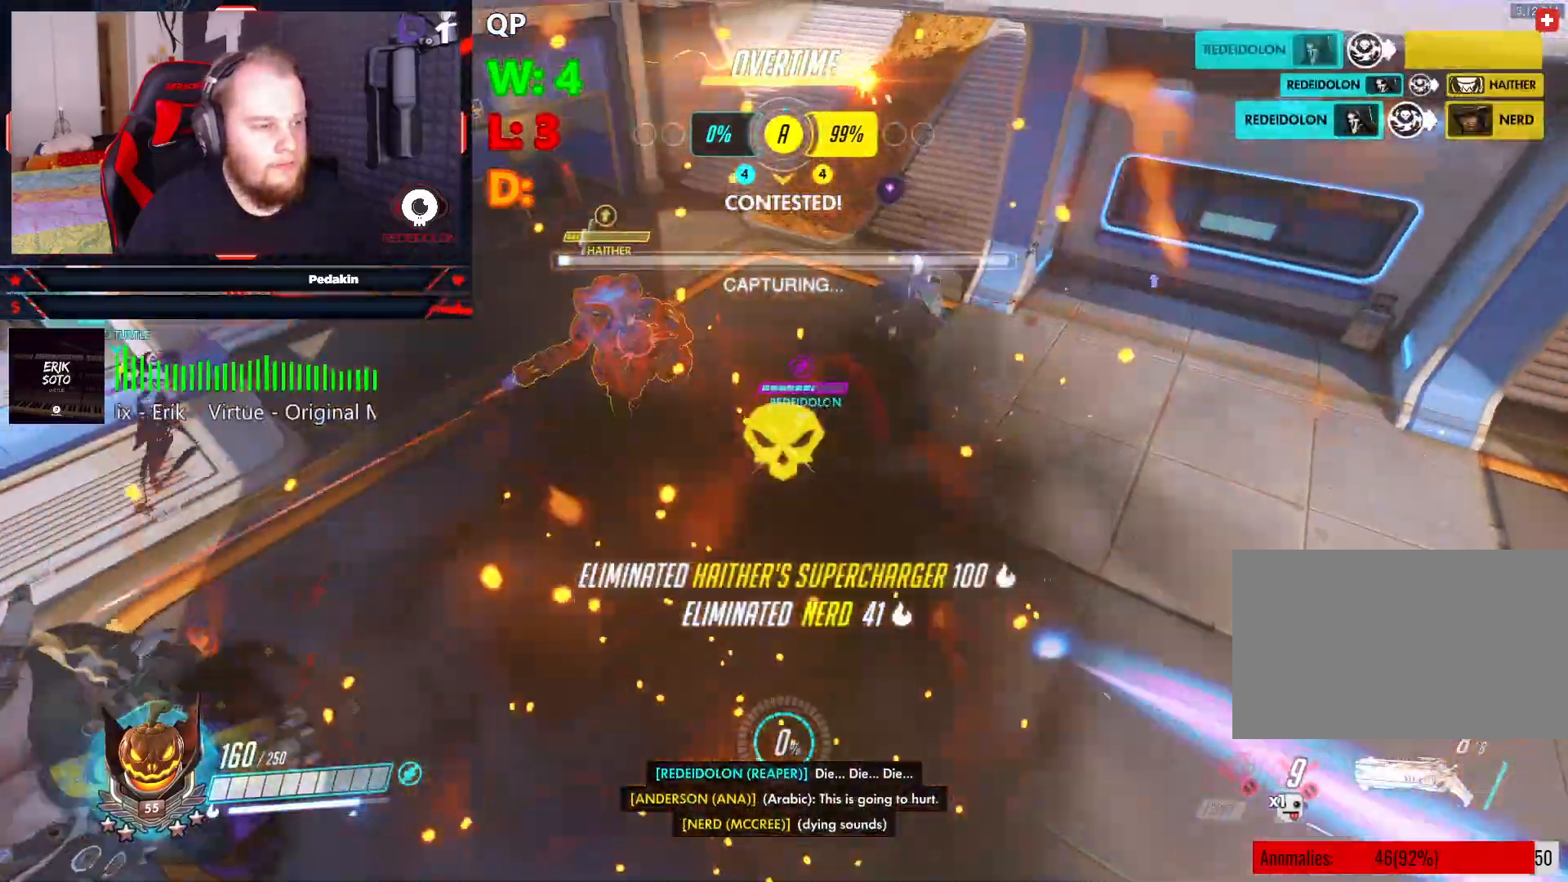
{"keys": ["a", "w"], "mouse": [], "events": []}
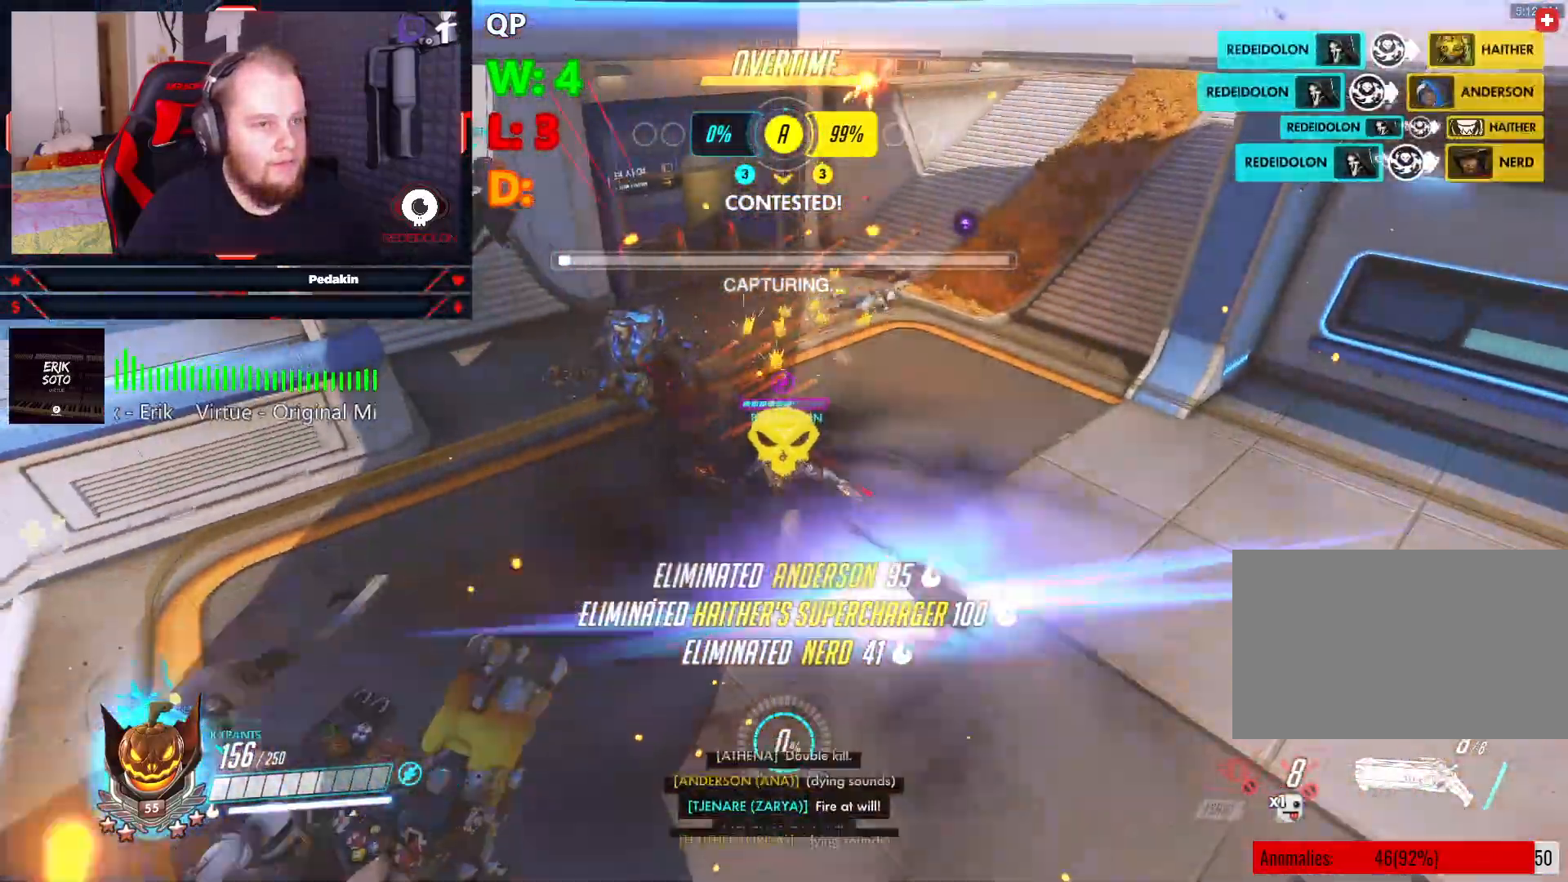
{"keys": ["a"], "mouse": [], "events": [[479, "w", "up"]]}
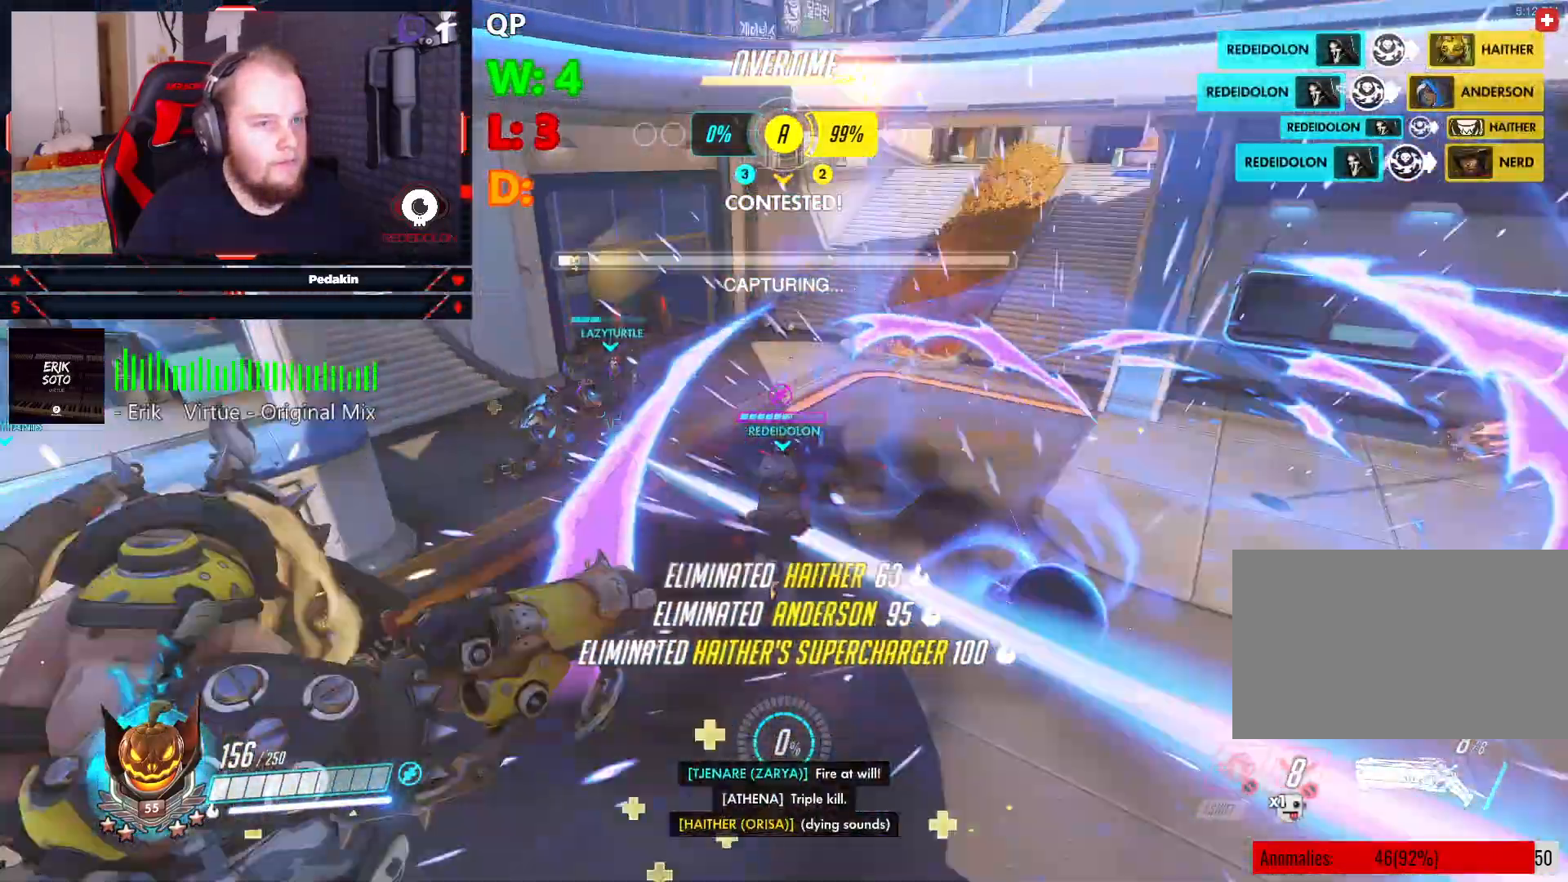
{"keys": ["s"], "mouse": [], "events": [[312, "s", "down"], [437, "a", "up"]]}
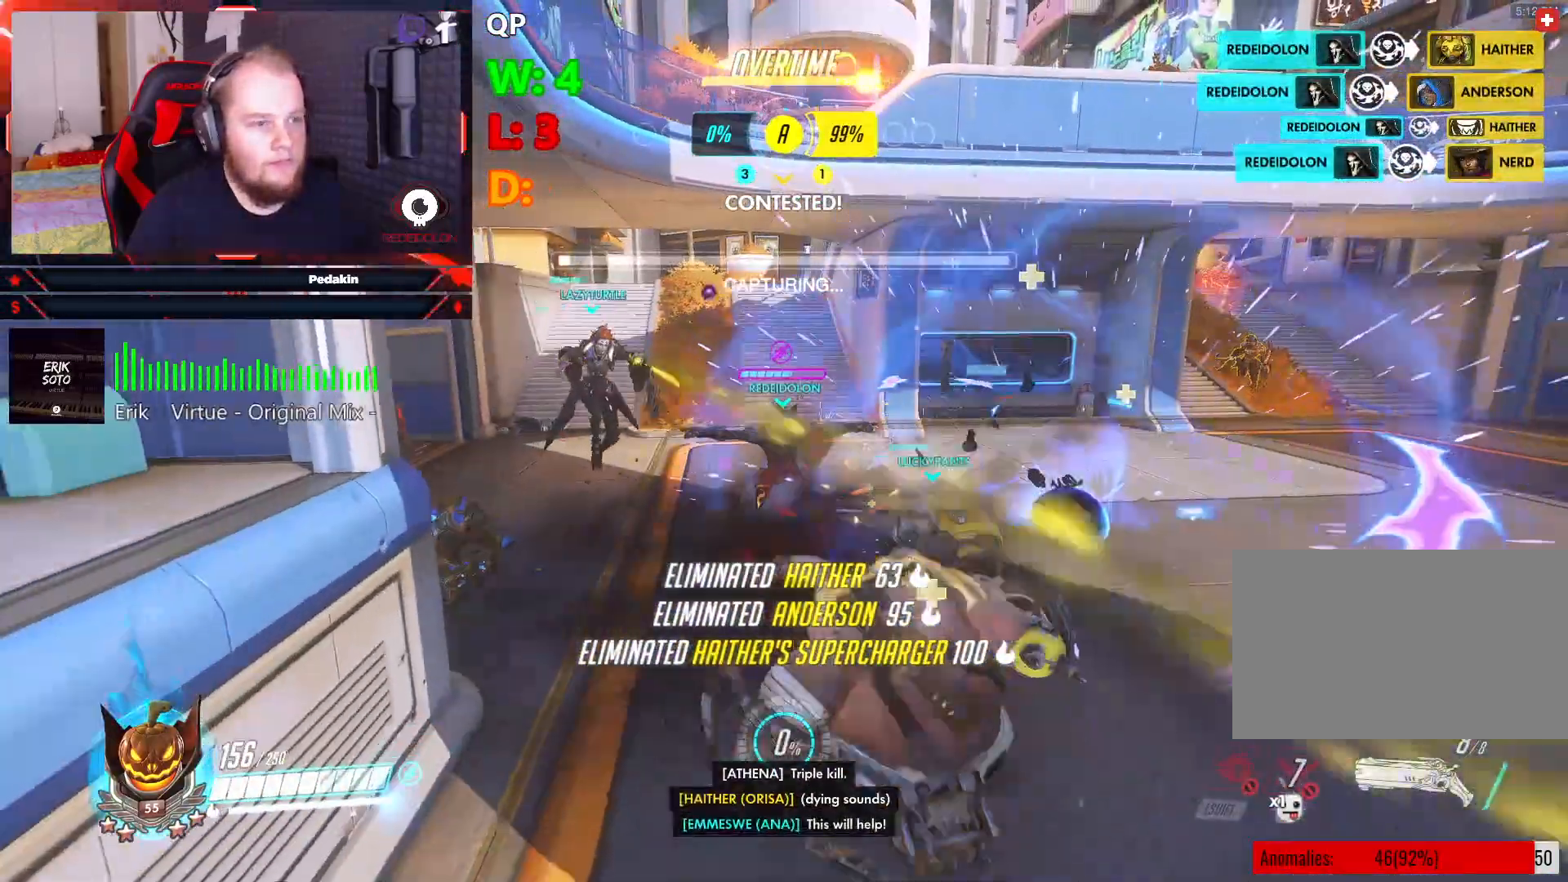
{"keys": ["d", "s"], "mouse": [], "events": [[41, "d", "down"]]}
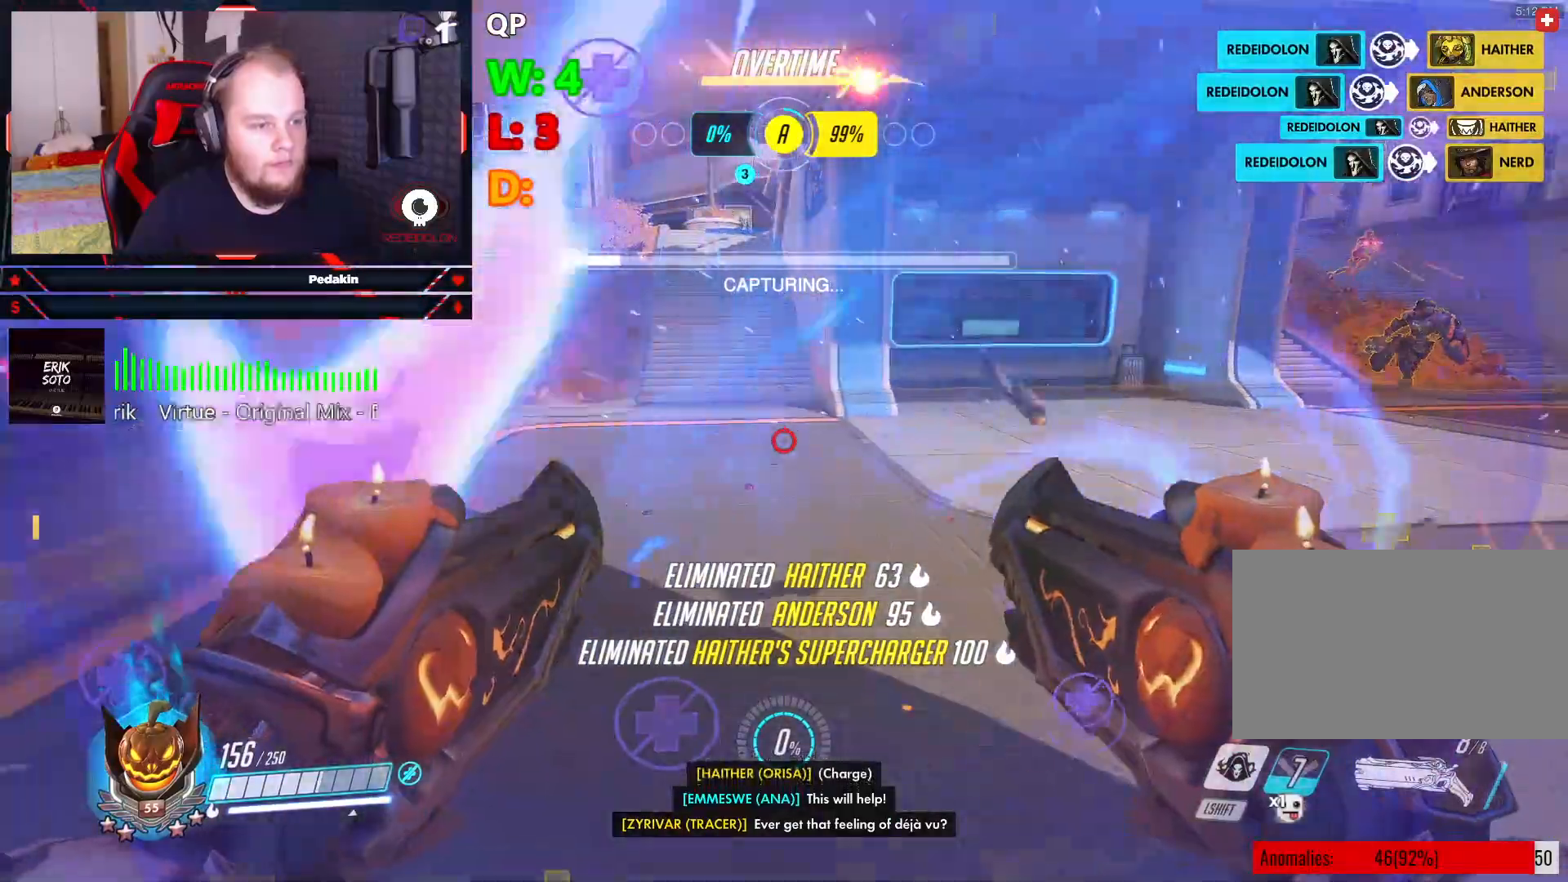
{"keys": ["w"], "mouse": [], "events": [[104, "d", "up"], [187, "a", "down"], [312, "s", "up"], [437, "w", "down"], [479, "a", "up"]]}
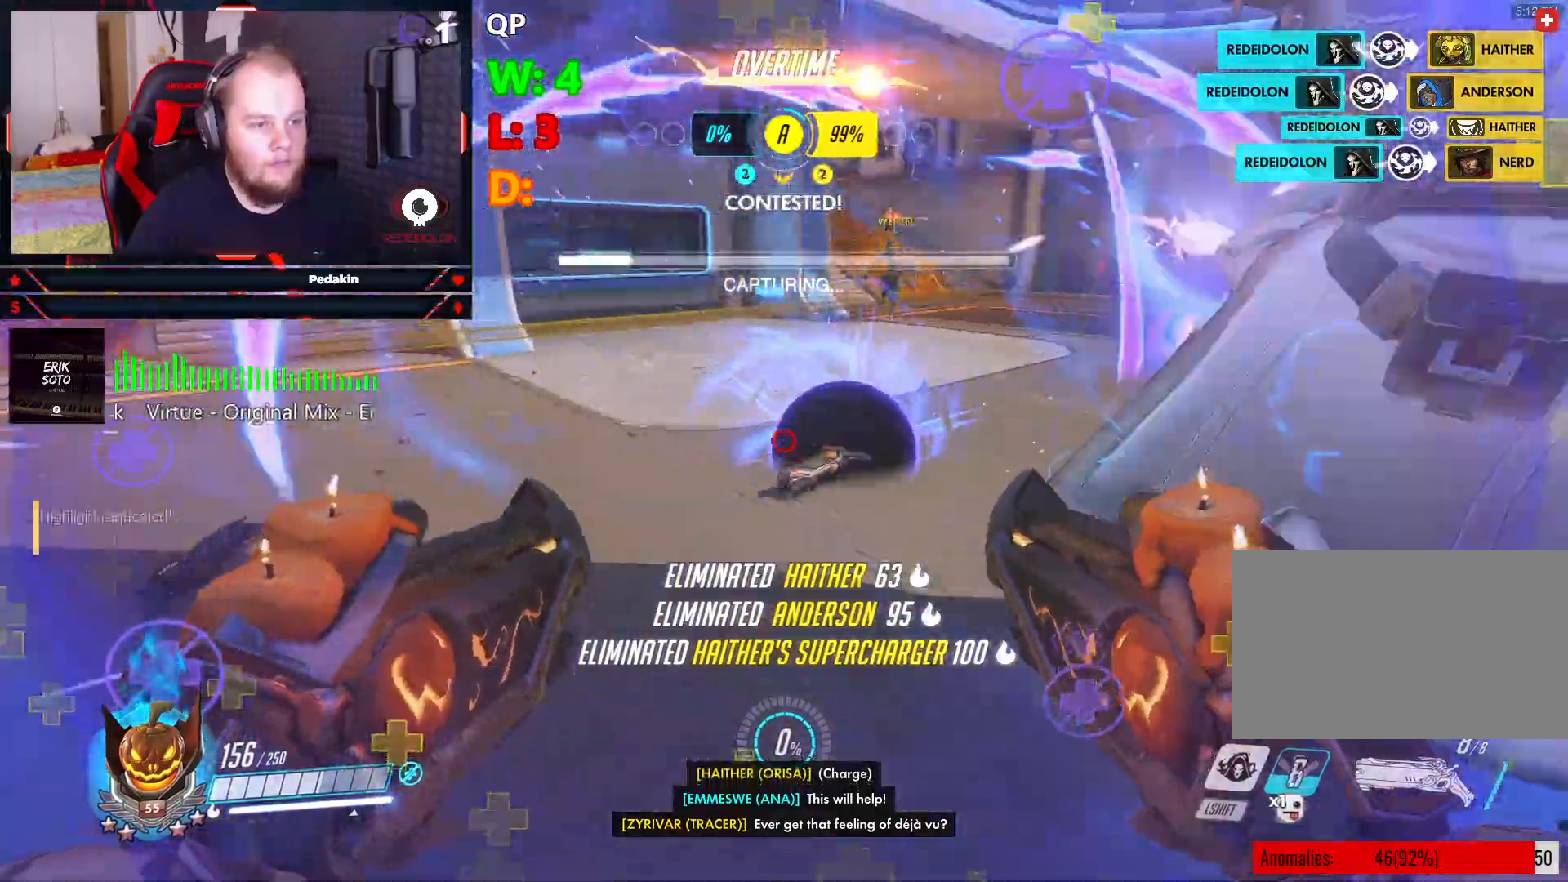
{"keys": ["a", "w"], "mouse": ["left"], "events": [[21, "space", "down"], [167, "space", "up"], [208, "a", "down"], [396, "mouse_left", "down"]]}
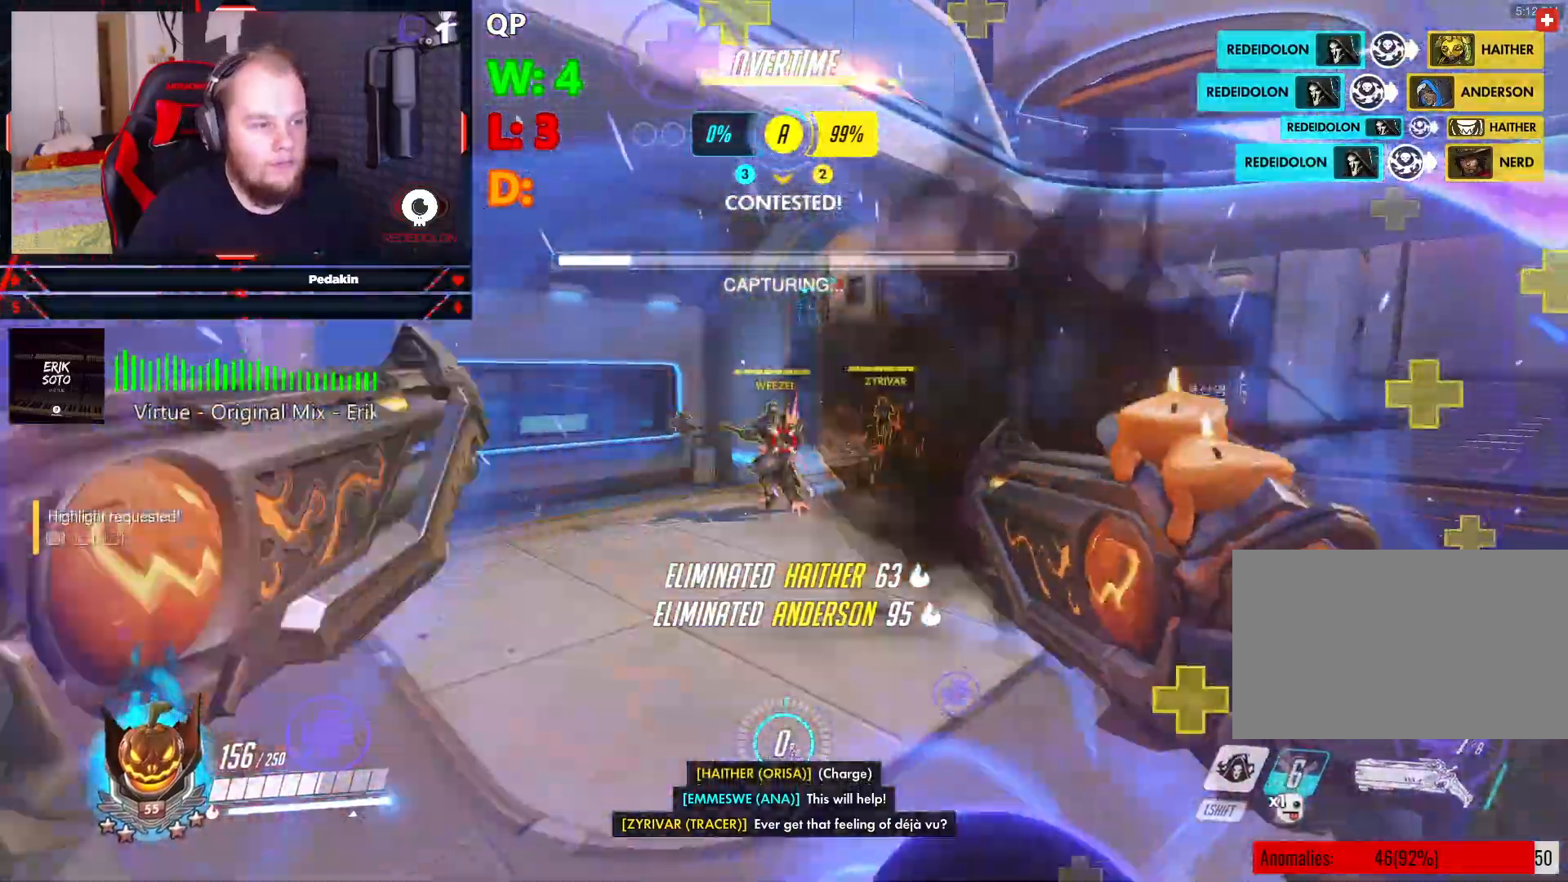
{"keys": ["d"], "mouse": ["left"], "events": [[21, "a", "up"], [417, "d", "down"], [458, "w", "up"]]}
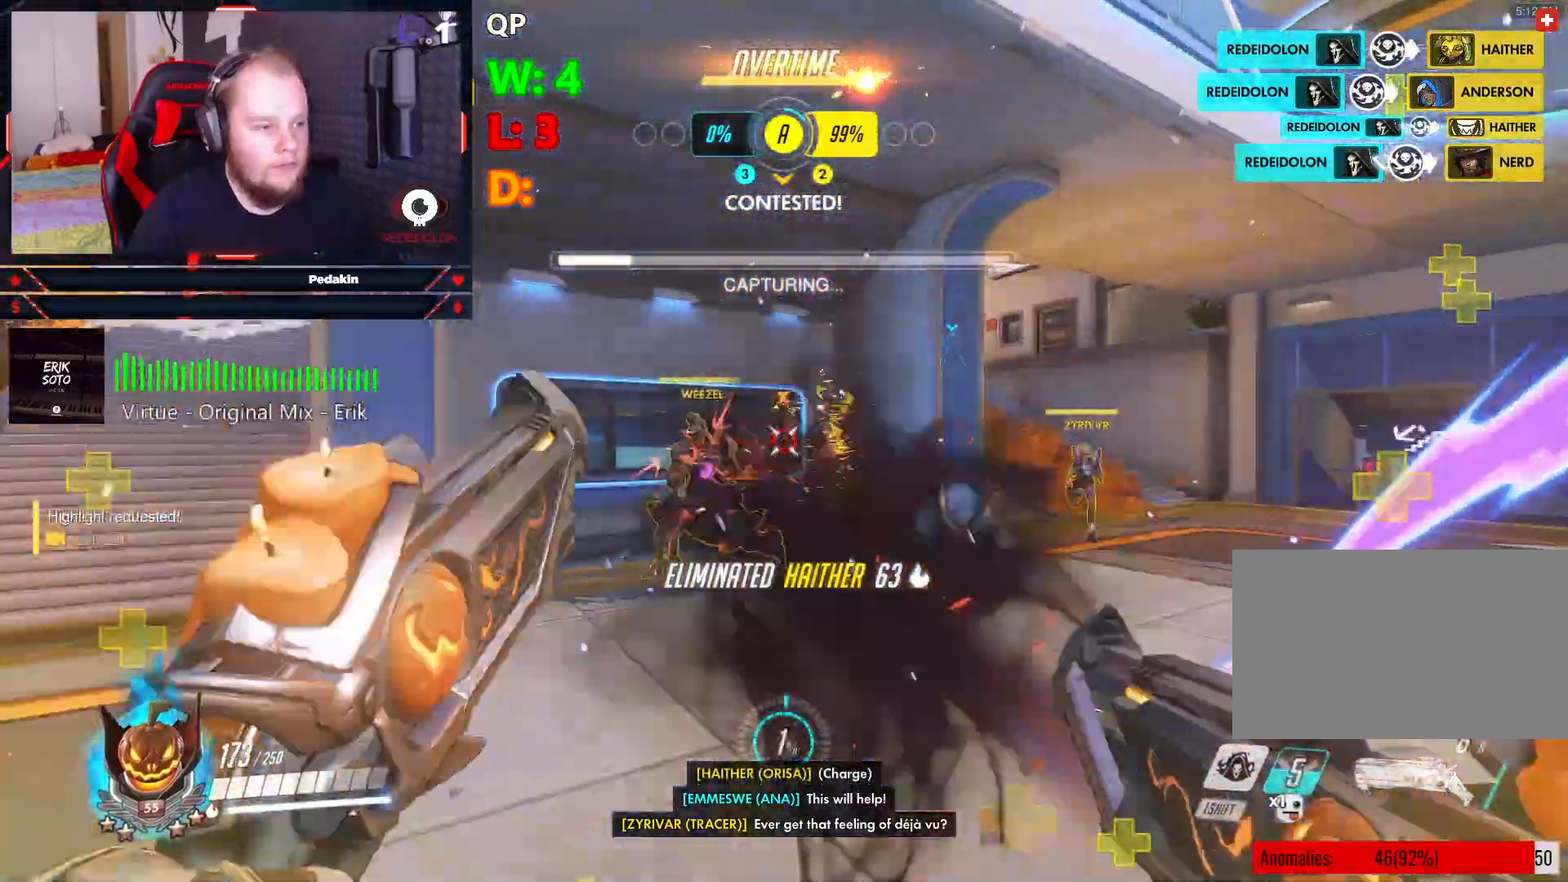
{"keys": ["w"], "mouse": ["left"], "events": [[62, "s", "down"], [104, "d", "up"], [146, "a", "down"], [250, "s", "up"], [375, "w", "down"], [479, "a", "up"]]}
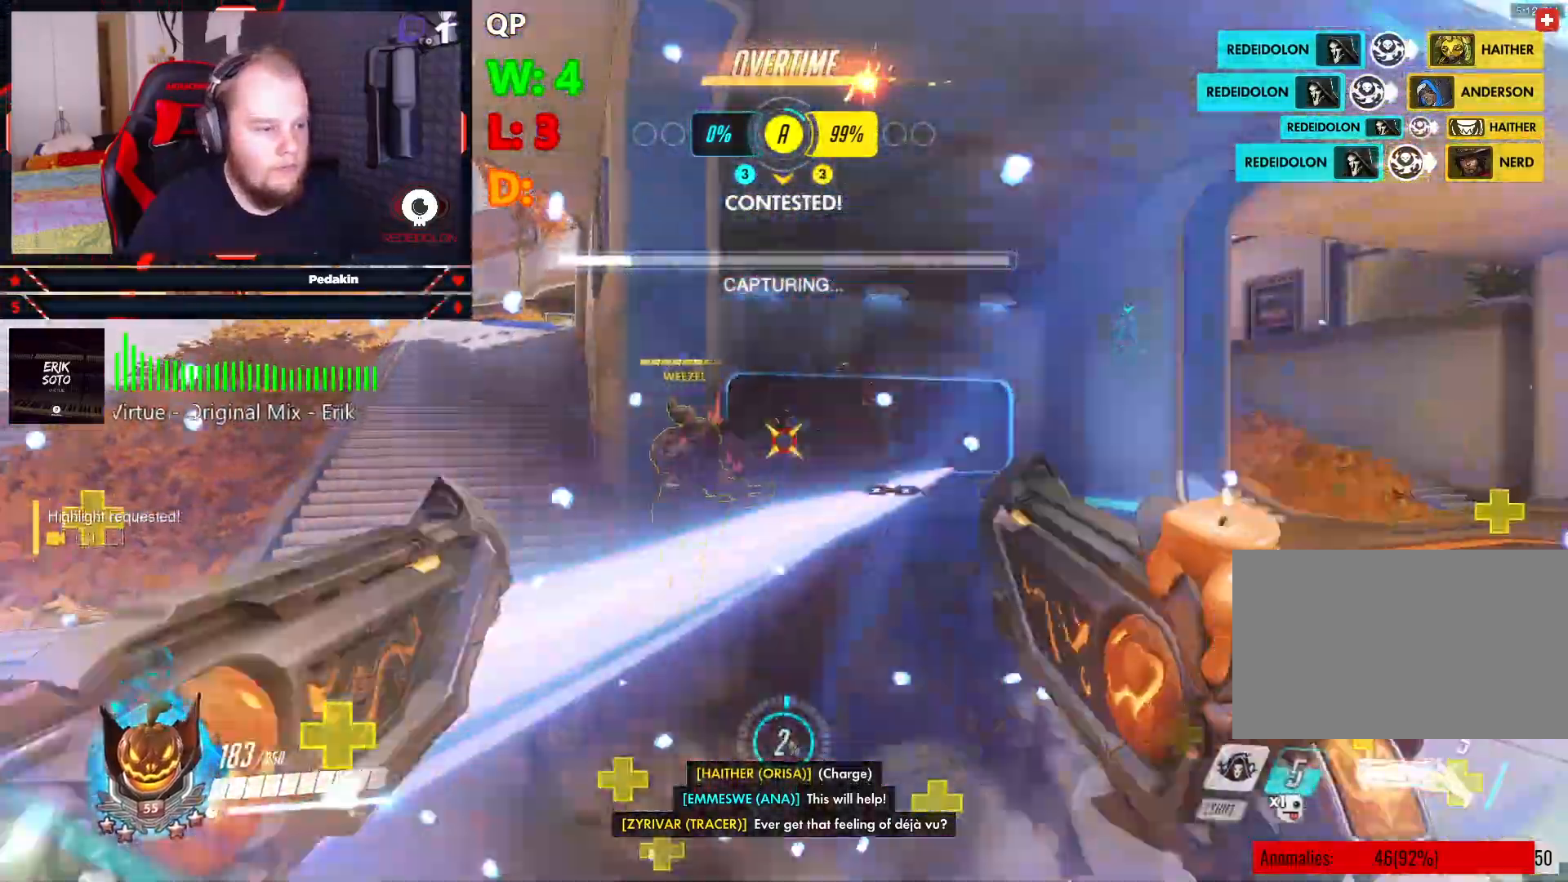
{"keys": ["a", "s"], "mouse": ["left"], "events": [[208, "a", "down"], [271, "w", "up"], [437, "s", "down"]]}
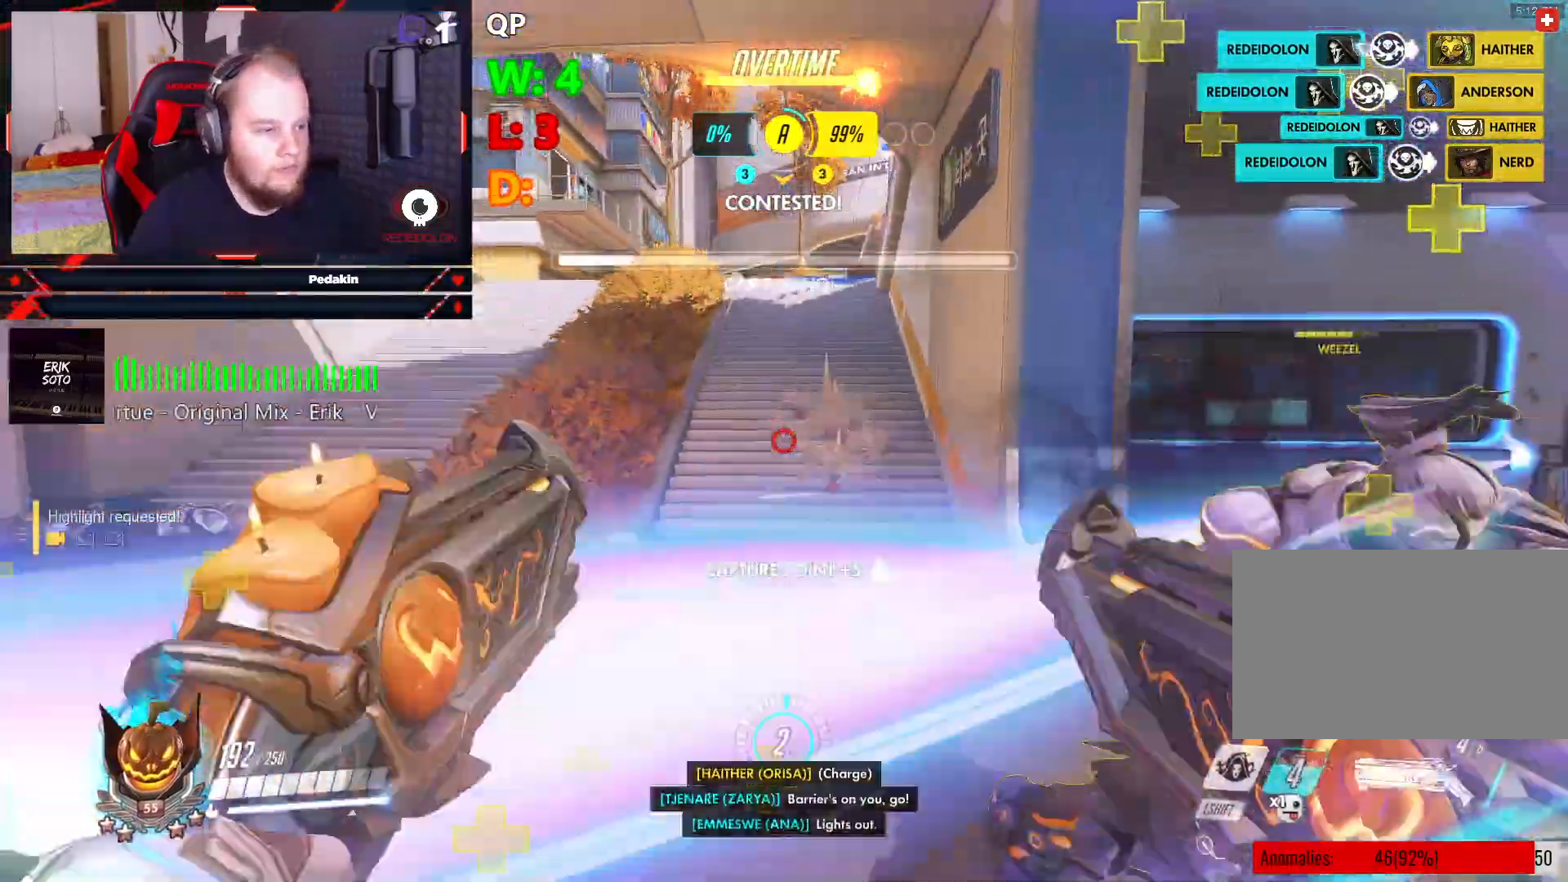
{"keys": ["a", "s"], "mouse": ["left"], "events": [[125, "a", "up"], [271, "a", "down"]]}